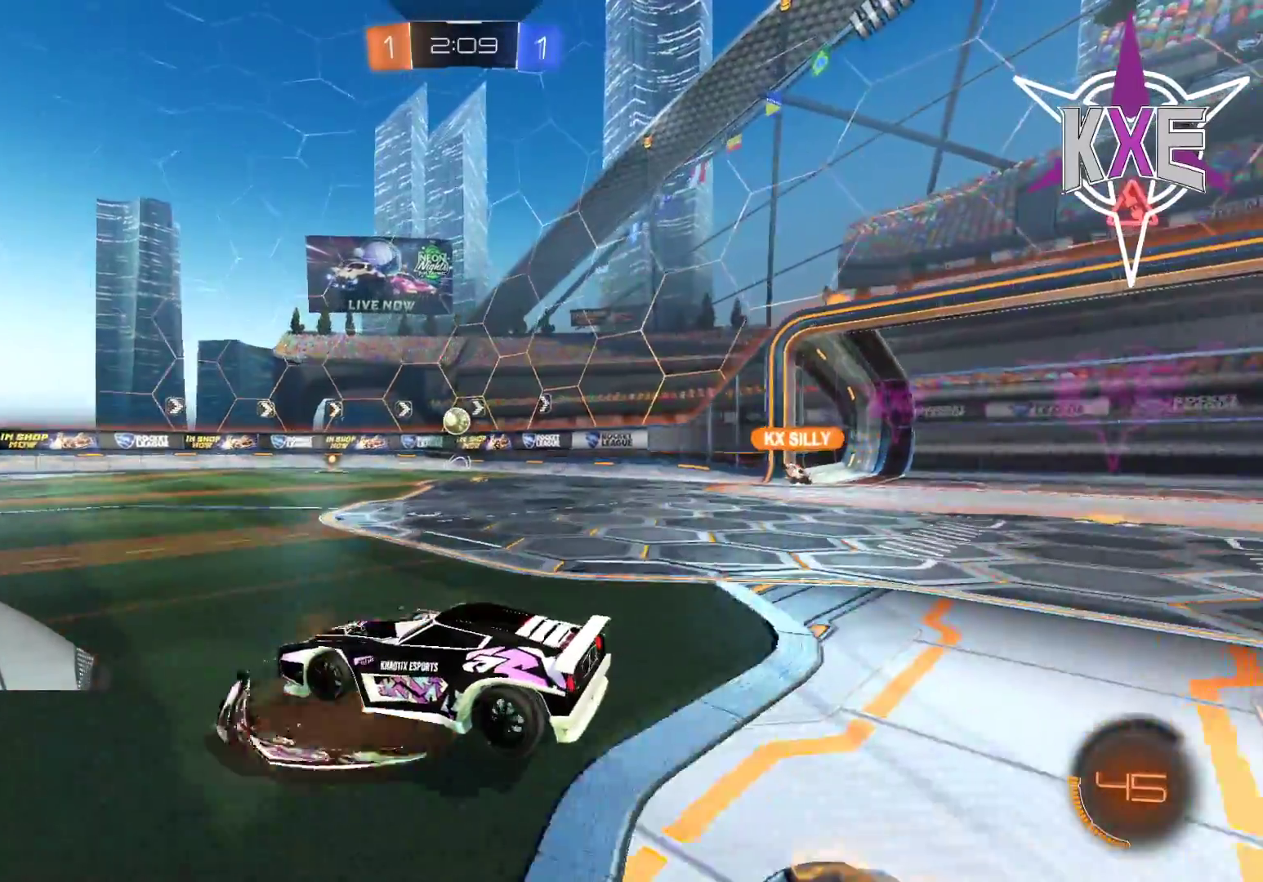
Gameplay with a controller (PlayStation layout); each line is a JSON object with the inputs held at the frame after it. "events" lists button and stick changes between this image and that frame as [ms after this image, input, new state], when the widget could be followed in between.
{"buttons": ["R2"], "left_stick": "right", "right_stick": "center", "events": [[200, "left_stick", "down"], [333, "R2", "down"], [350, "left_stick", "right"]]}
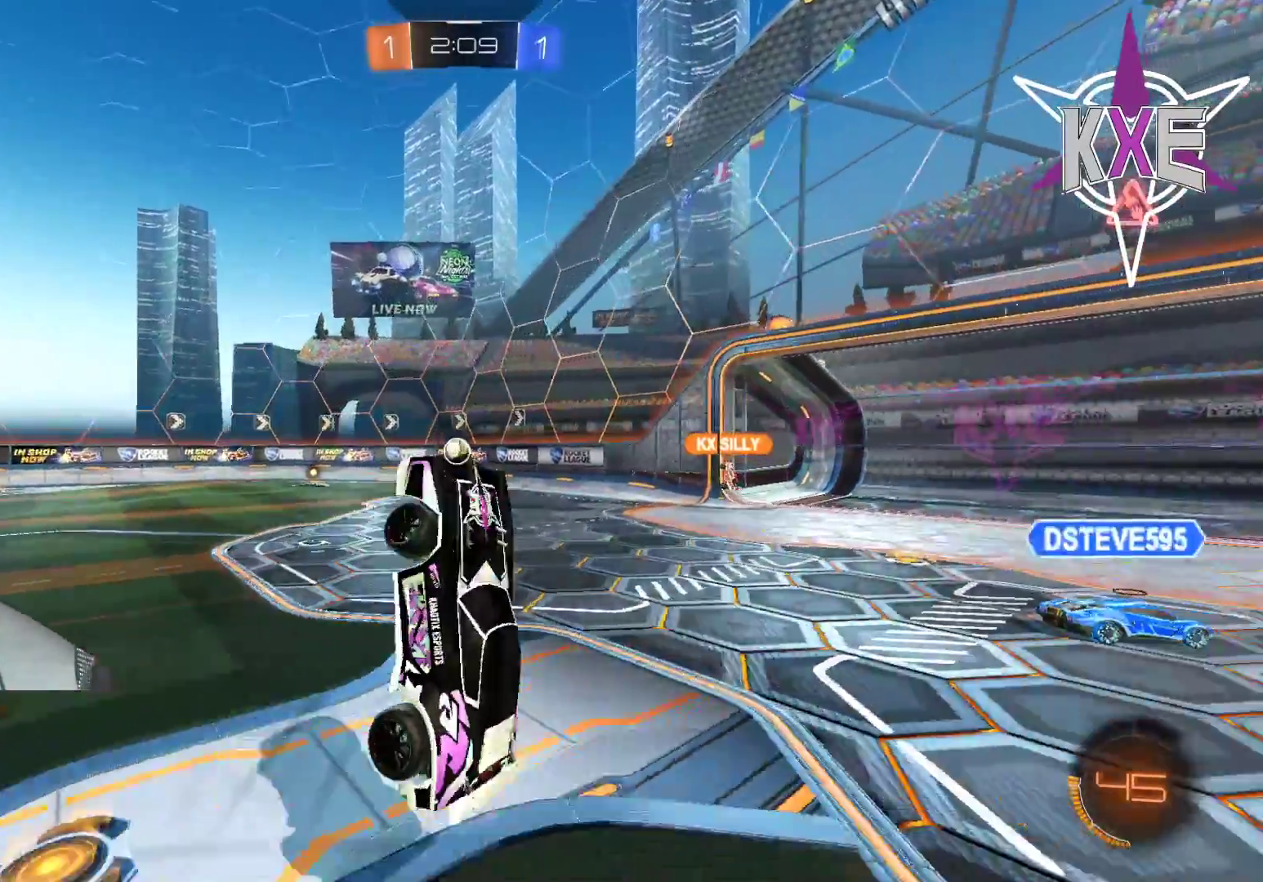
{"buttons": ["R2"], "left_stick": "center", "right_stick": "center", "events": [[17, "R1", "down"], [83, "SQUARE", "down"], [183, "left_stick", "center"], [233, "left_stick", "up"], [433, "left_stick", "center"], [450, "SQUARE", "up"], [483, "R1", "up"]]}
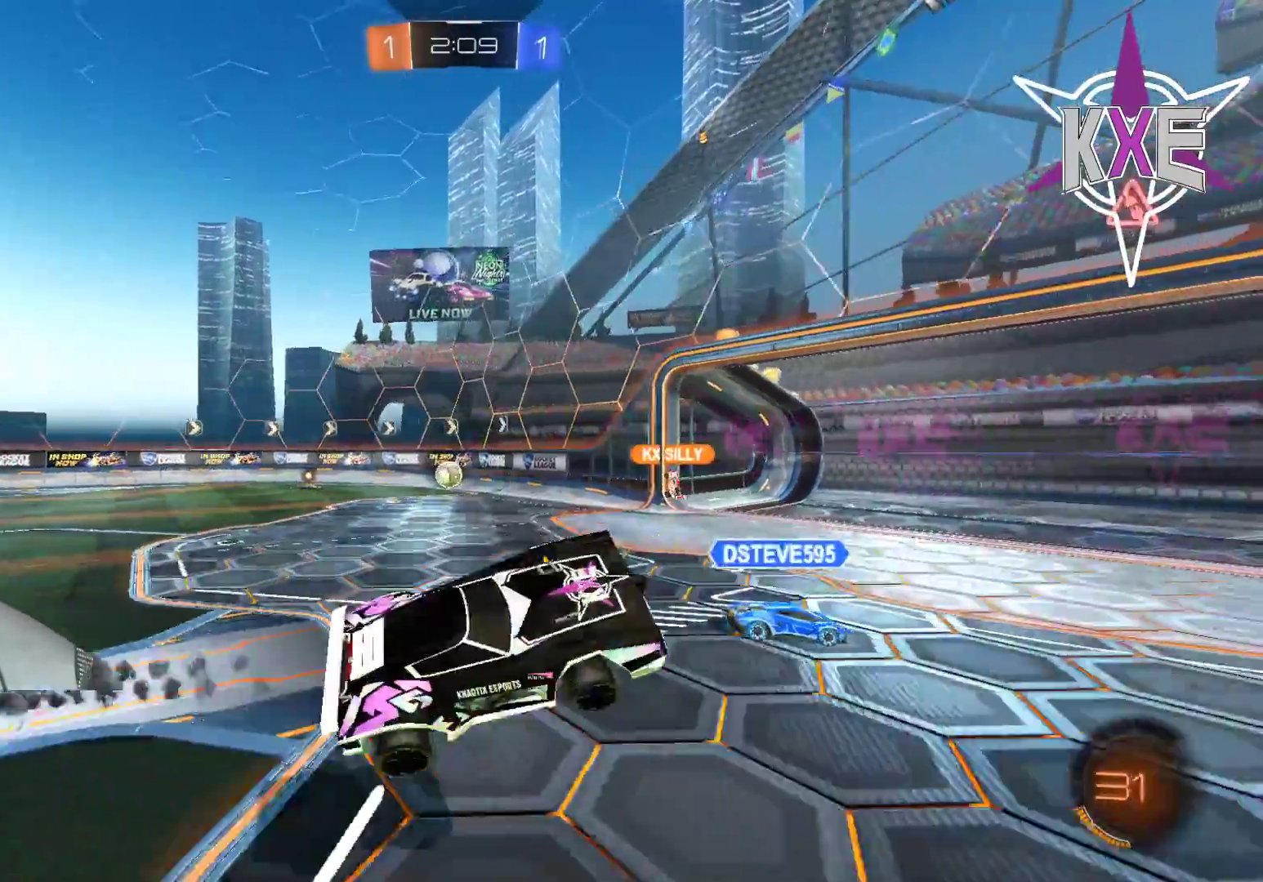
{"buttons": ["R2"], "left_stick": "center", "right_stick": "center", "events": []}
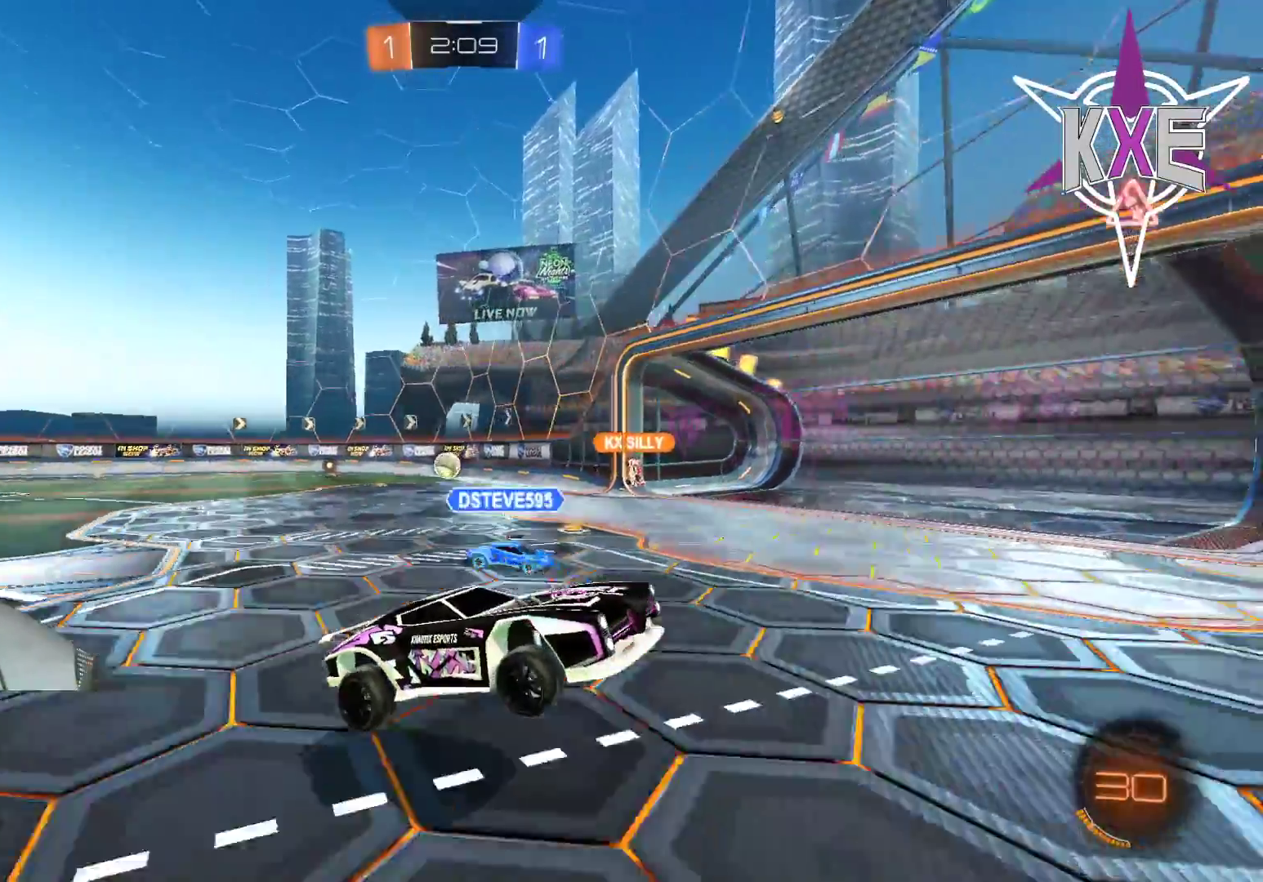
{"buttons": ["R2"], "left_stick": "left", "right_stick": "center", "events": [[50, "left_stick", "right"], [150, "left_stick", "center"], [200, "left_stick", "left"], [333, "R2", "up"], [483, "R2", "down"]]}
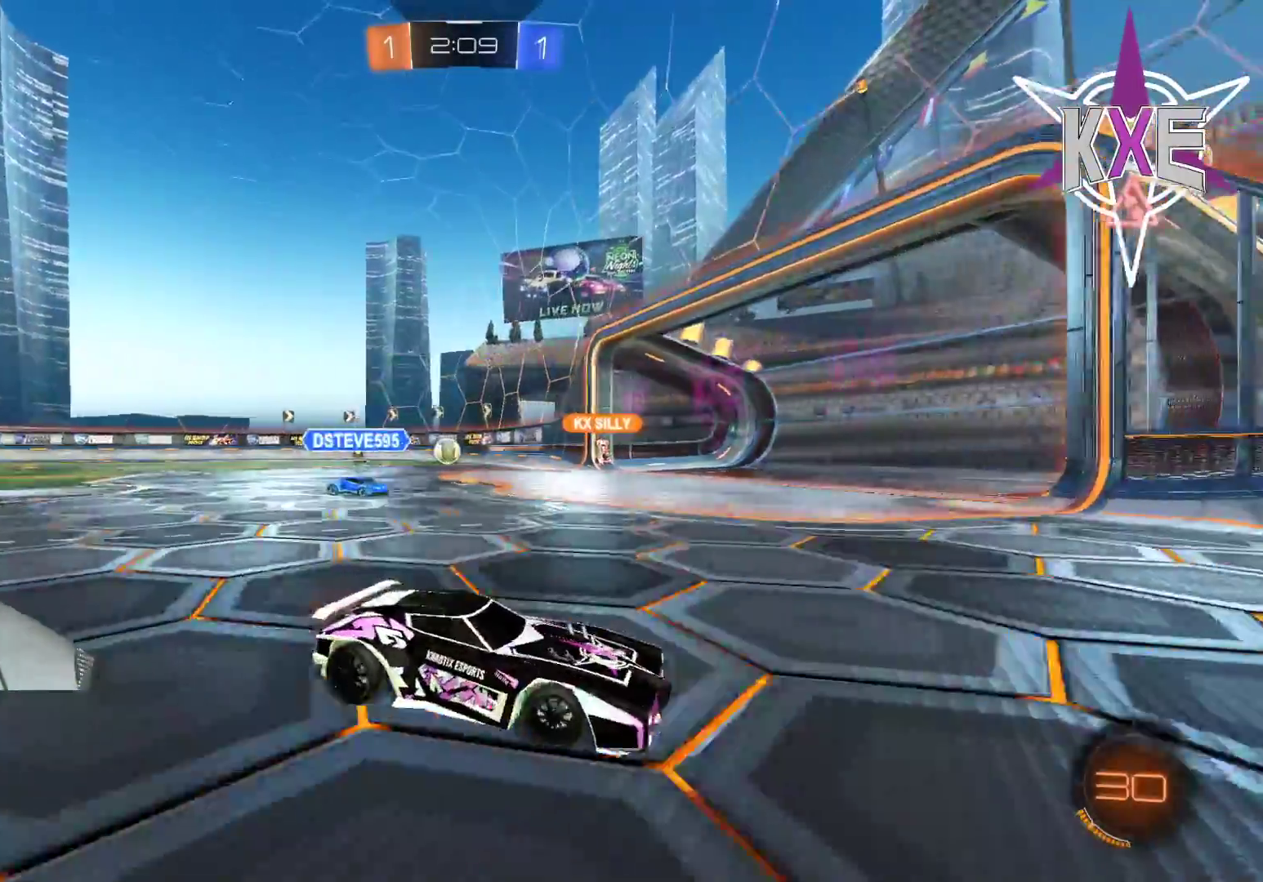
{"buttons": ["R2"], "left_stick": "left", "right_stick": "center", "events": [[117, "R2", "up"], [367, "R2", "down"]]}
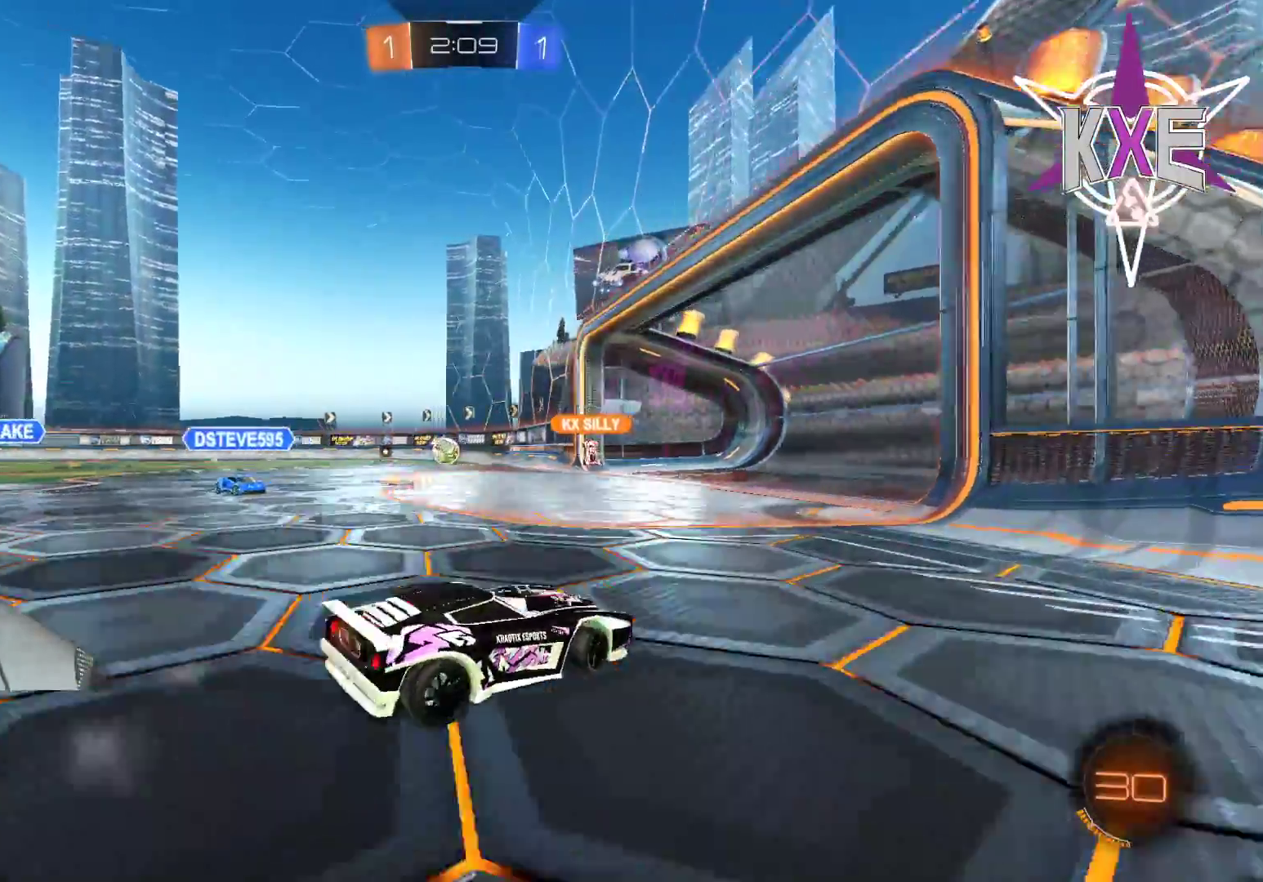
{"buttons": ["R1", "R2"], "left_stick": "left", "right_stick": "center", "events": [[167, "left_stick", "center"], [350, "R1", "down"], [383, "left_stick", "left"]]}
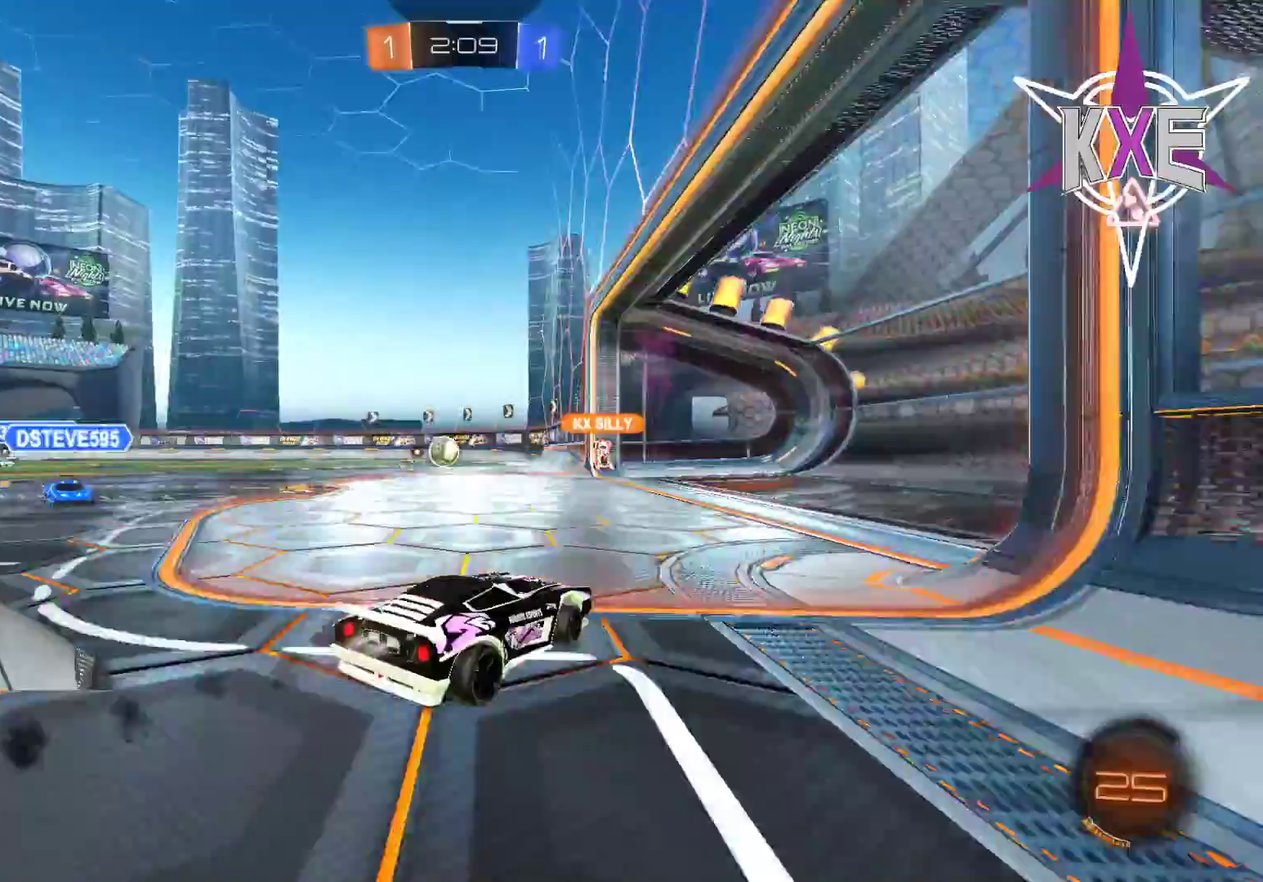
{"buttons": ["R1", "R2"], "left_stick": "center", "right_stick": "center", "events": [[200, "left_stick", "center"], [333, "left_stick", "left"], [500, "left_stick", "center"]]}
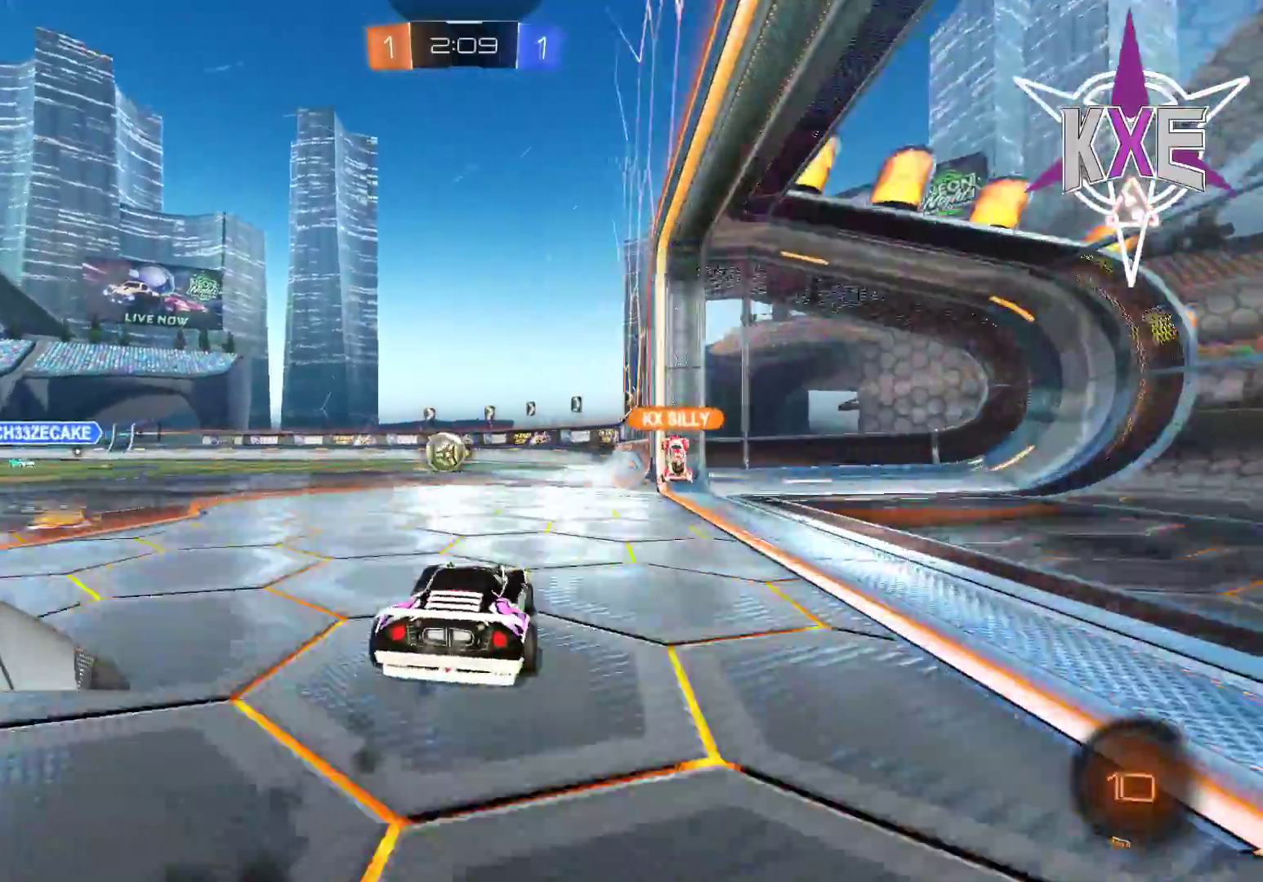
{"buttons": ["R1", "R2"], "left_stick": "up-left", "right_stick": "center", "events": [[83, "left_stick", "left"], [183, "left_stick", "center"], [367, "R1", "up"], [400, "left_stick", "up-left"], [500, "R1", "down"]]}
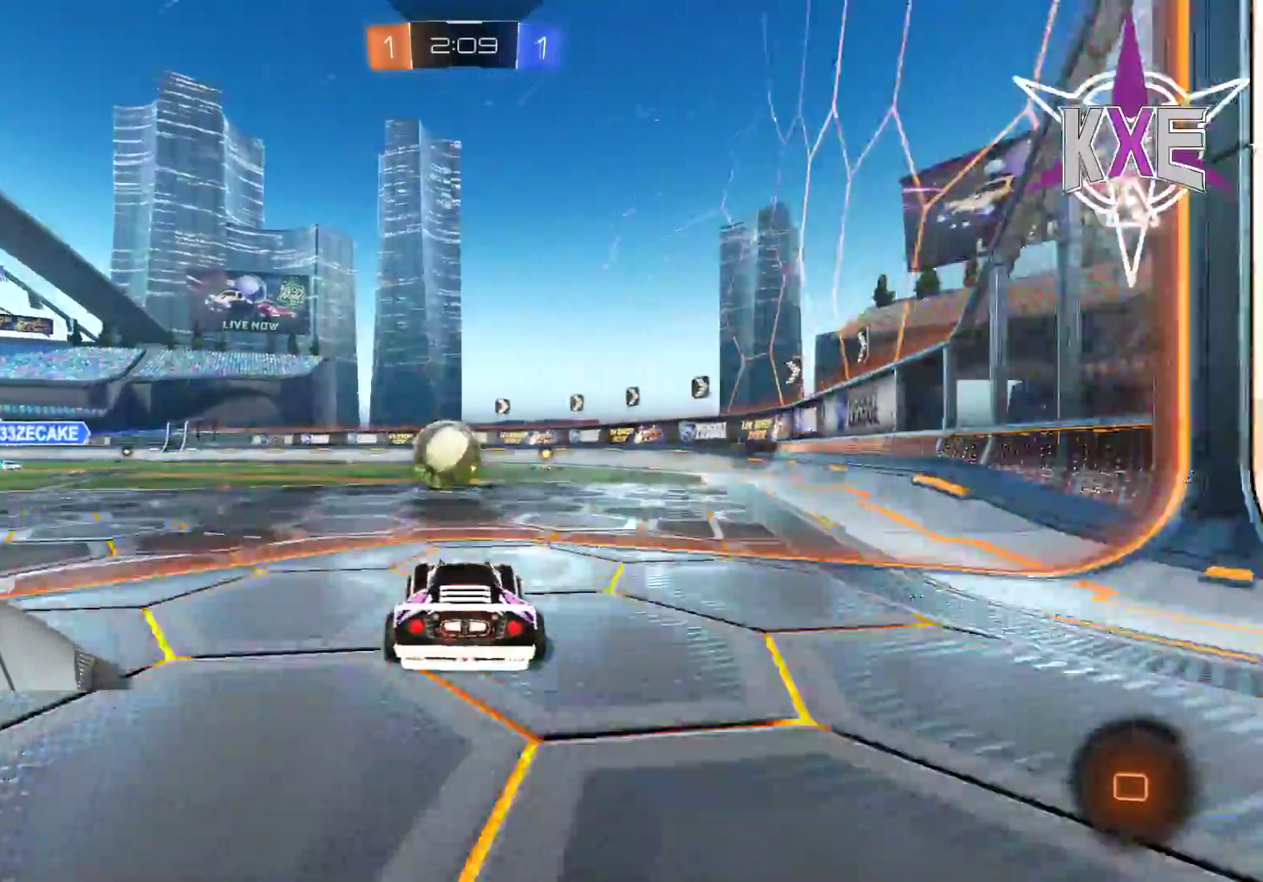
{"buttons": ["R2"], "left_stick": "right", "right_stick": "center", "events": [[183, "left_stick", "center"], [267, "left_stick", "right"], [483, "R1", "up"]]}
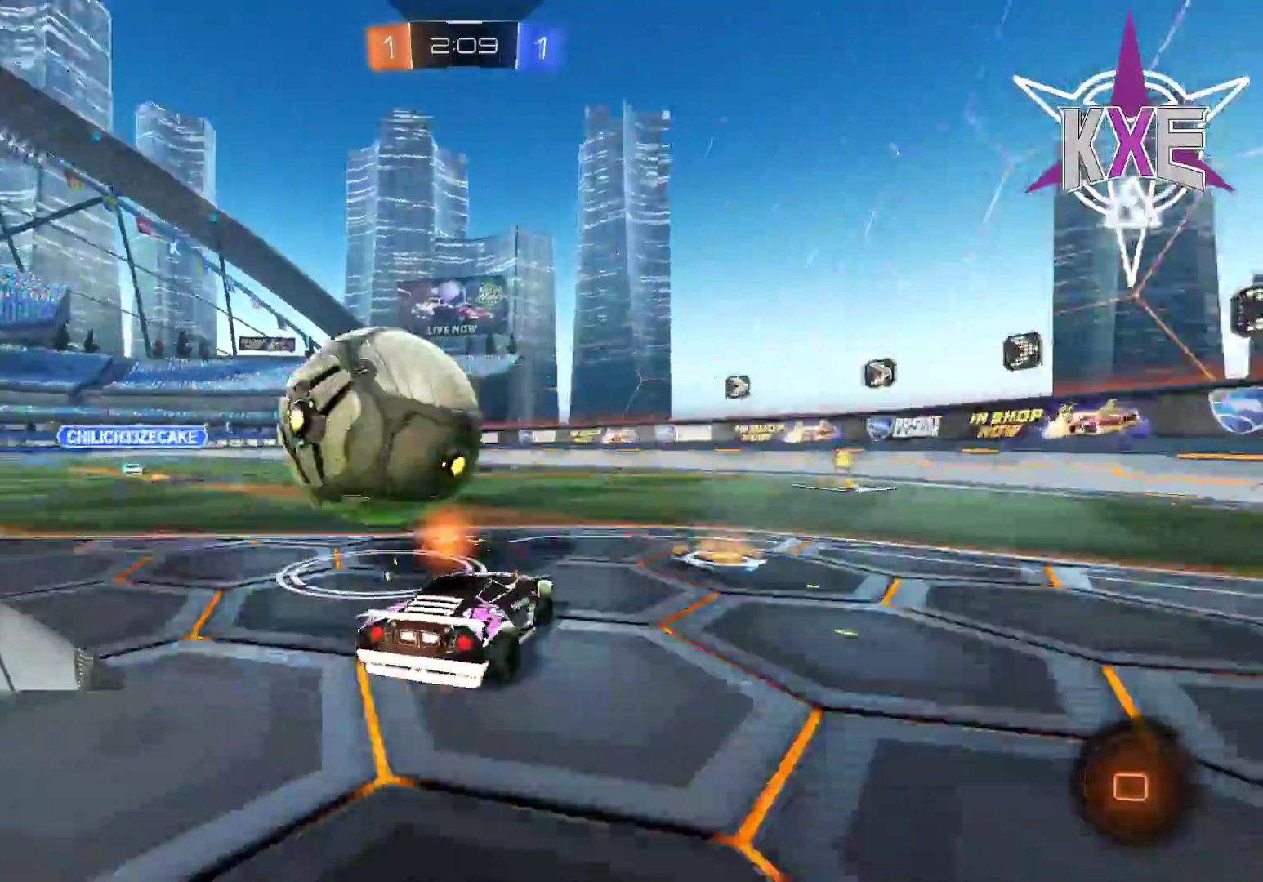
{"buttons": ["R2"], "left_stick": "center", "right_stick": "center", "events": [[333, "TRIANGLE", "down"], [333, "left_stick", "center"], [433, "TRIANGLE", "up"]]}
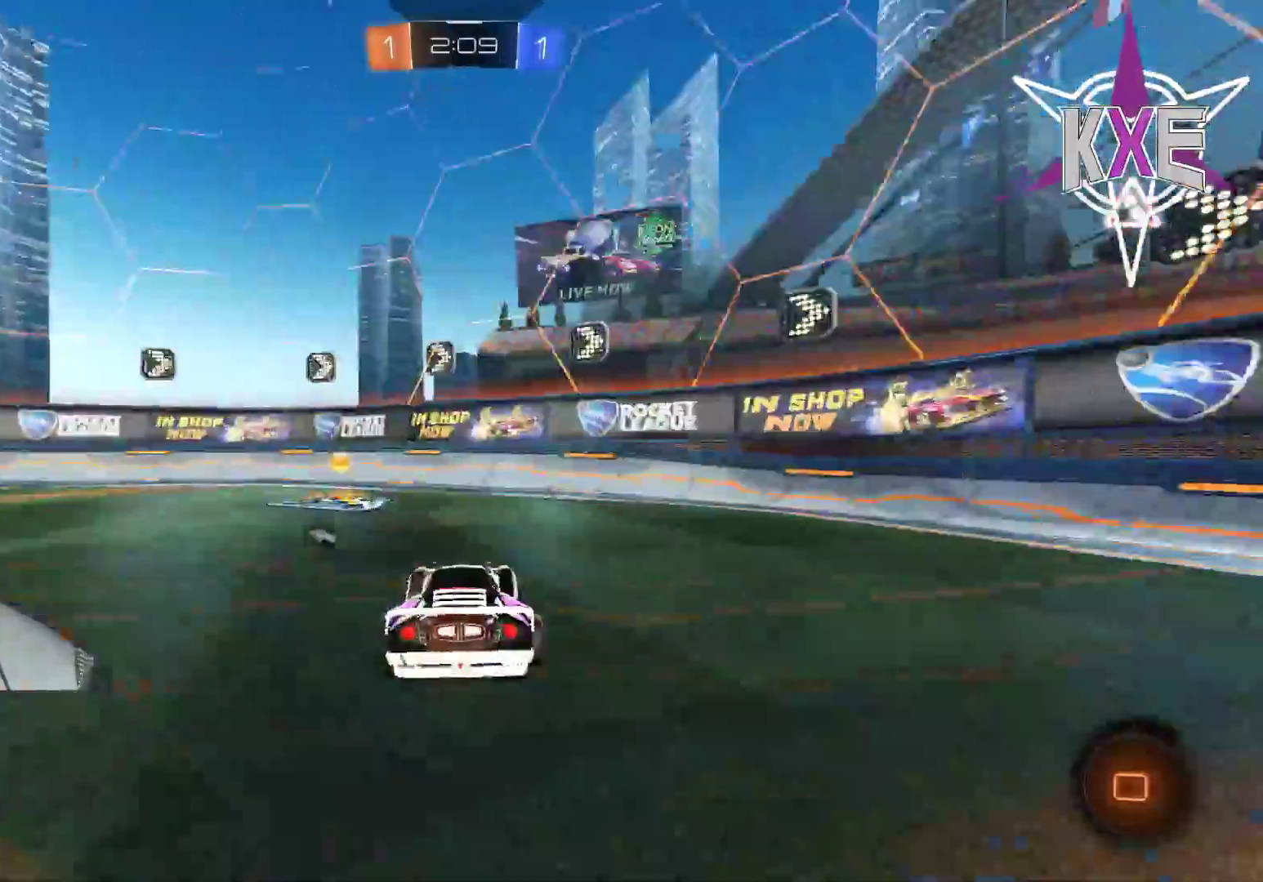
{"buttons": ["TRIANGLE", "R2"], "left_stick": "left", "right_stick": "center", "events": [[217, "left_stick", "left"], [450, "TRIANGLE", "down"]]}
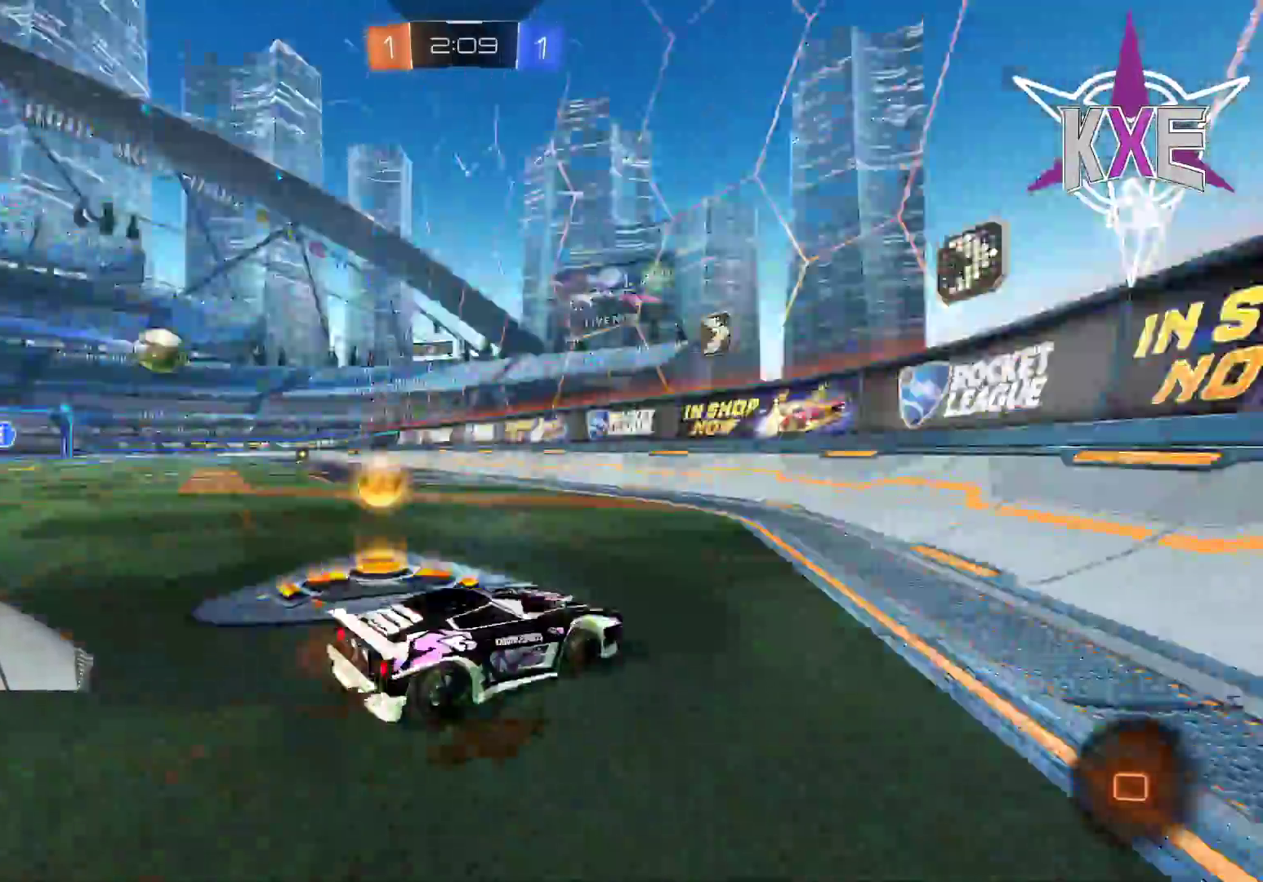
{"buttons": ["R2"], "left_stick": "center", "right_stick": "center", "events": [[100, "TRIANGLE", "up"], [183, "R2", "up"], [417, "R2", "down"], [467, "left_stick", "center"]]}
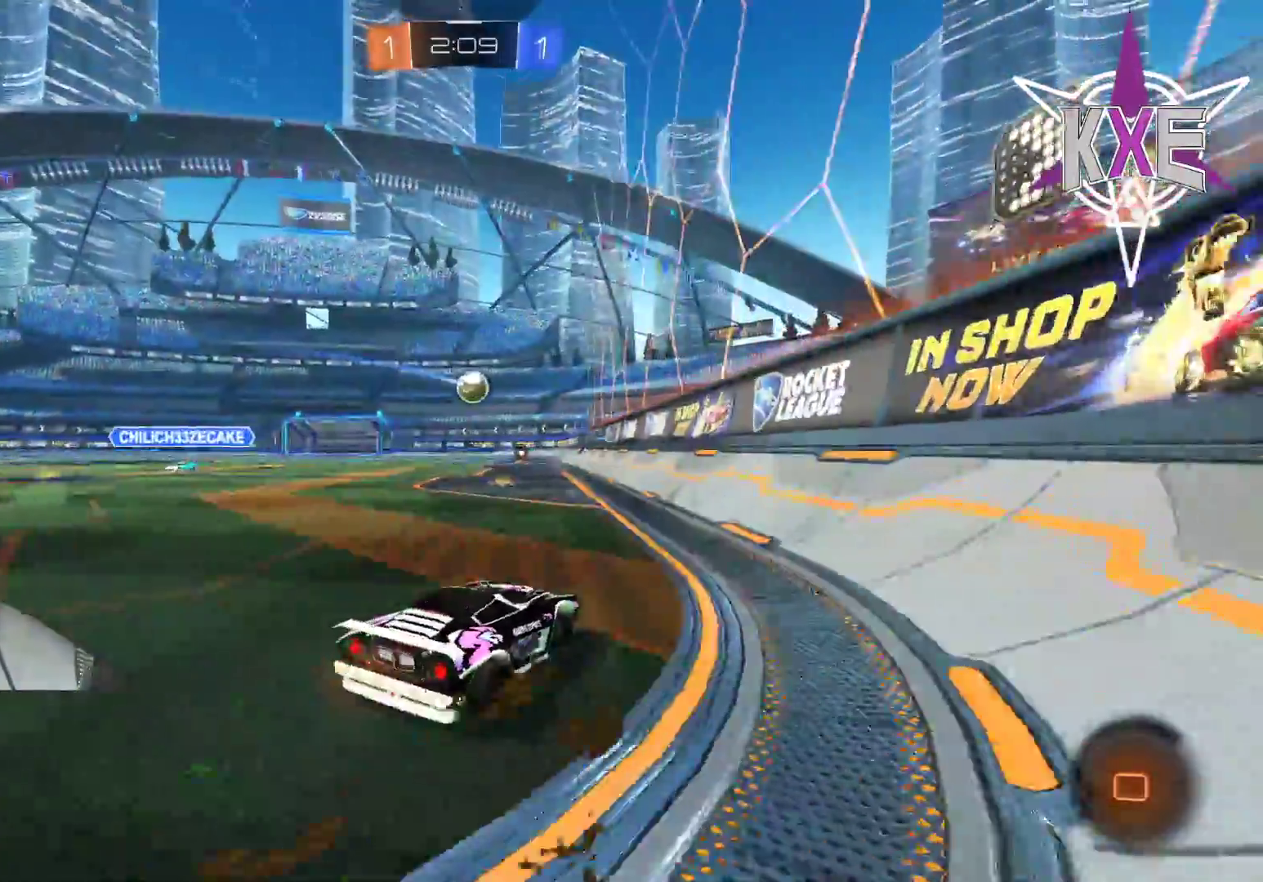
{"buttons": ["R2"], "left_stick": "up-left", "right_stick": "center", "events": [[50, "R1", "down"], [117, "left_stick", "left"], [233, "left_stick", "up-left"], [417, "R1", "up"]]}
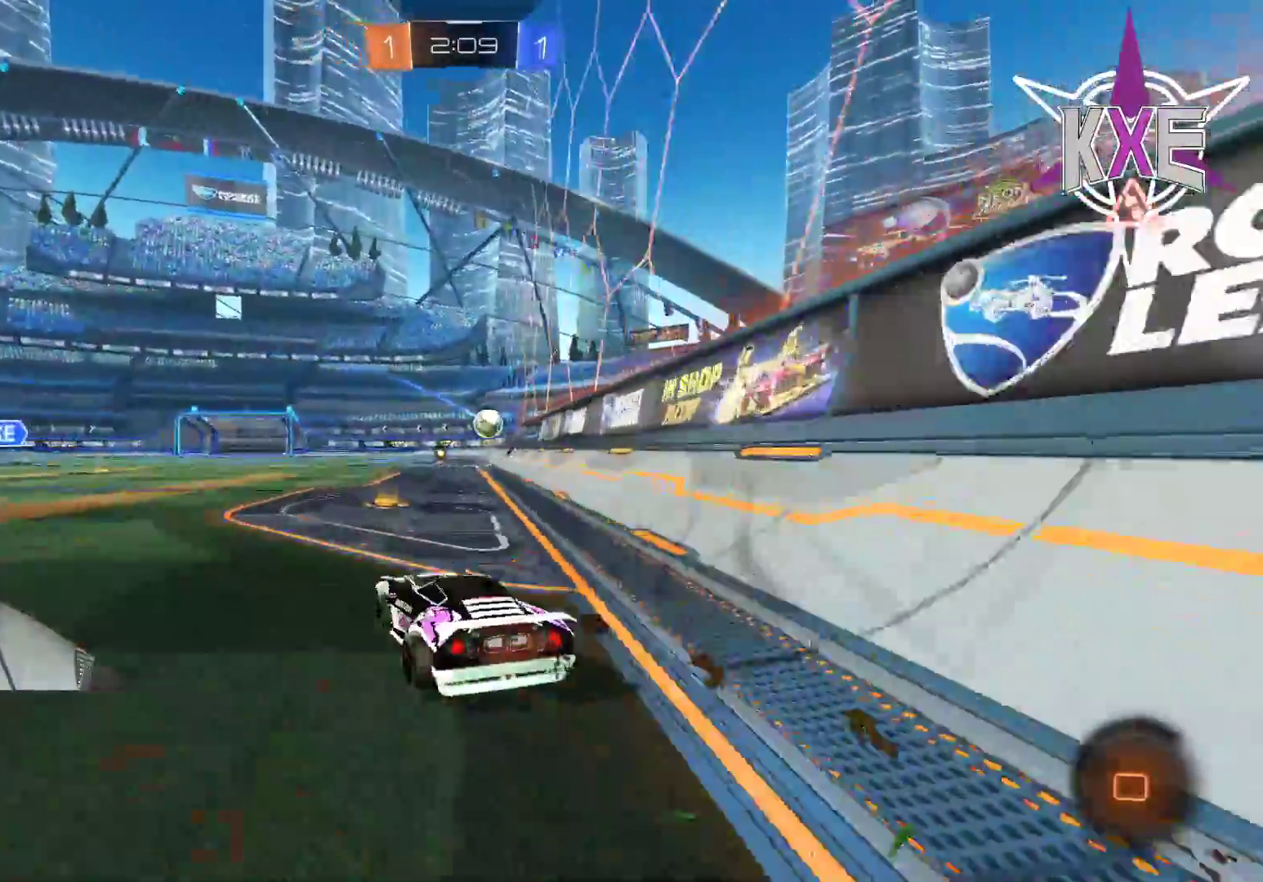
{"buttons": ["R1", "R2"], "left_stick": "up", "right_stick": "center", "events": [[17, "left_stick", "center"], [33, "R1", "down"], [67, "left_stick", "right"], [233, "left_stick", "center"], [400, "left_stick", "right"], [483, "left_stick", "up"]]}
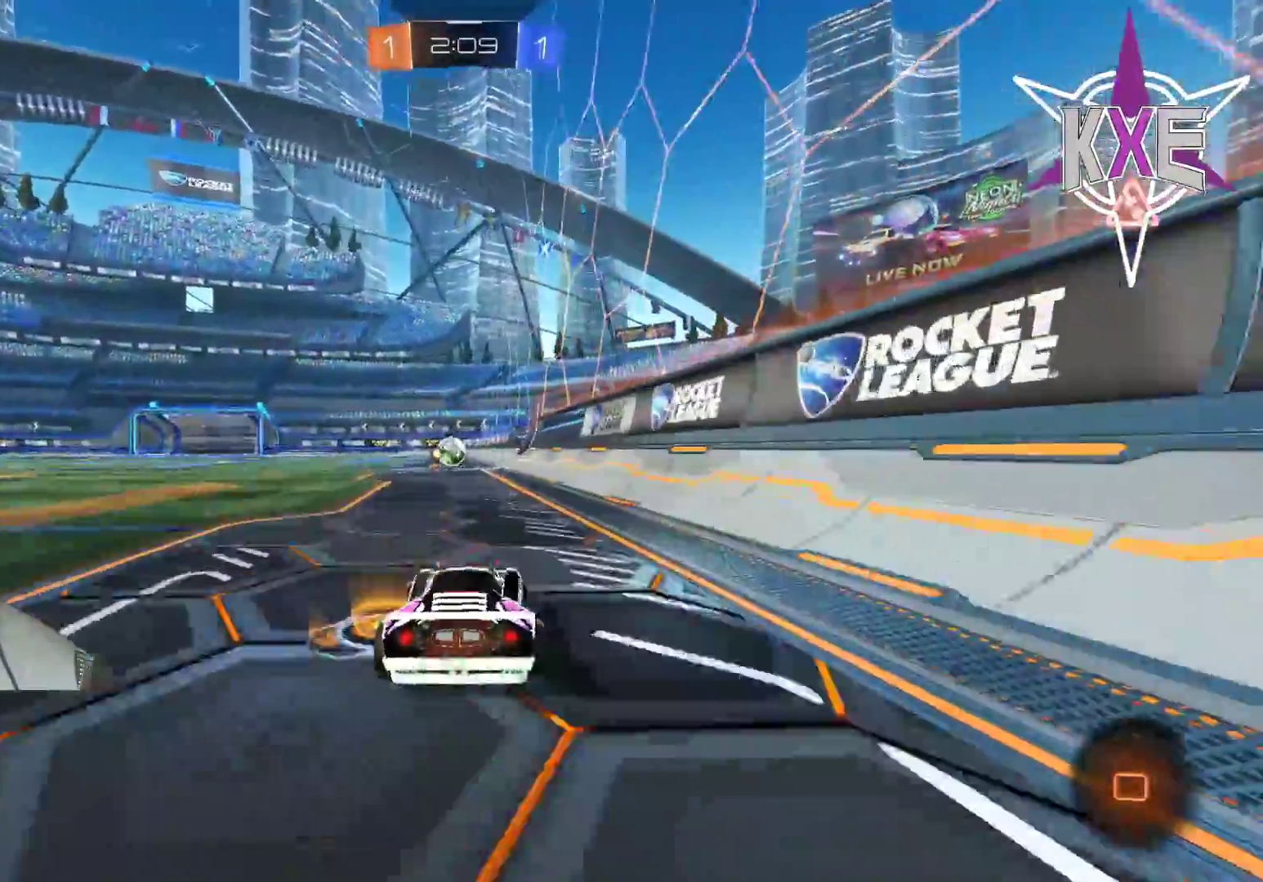
{"buttons": ["R2"], "left_stick": "up", "right_stick": "center", "events": [[150, "CROSS", "down"], [250, "CROSS", "up"], [317, "CROSS", "down"], [433, "CROSS", "up"], [483, "R1", "up"]]}
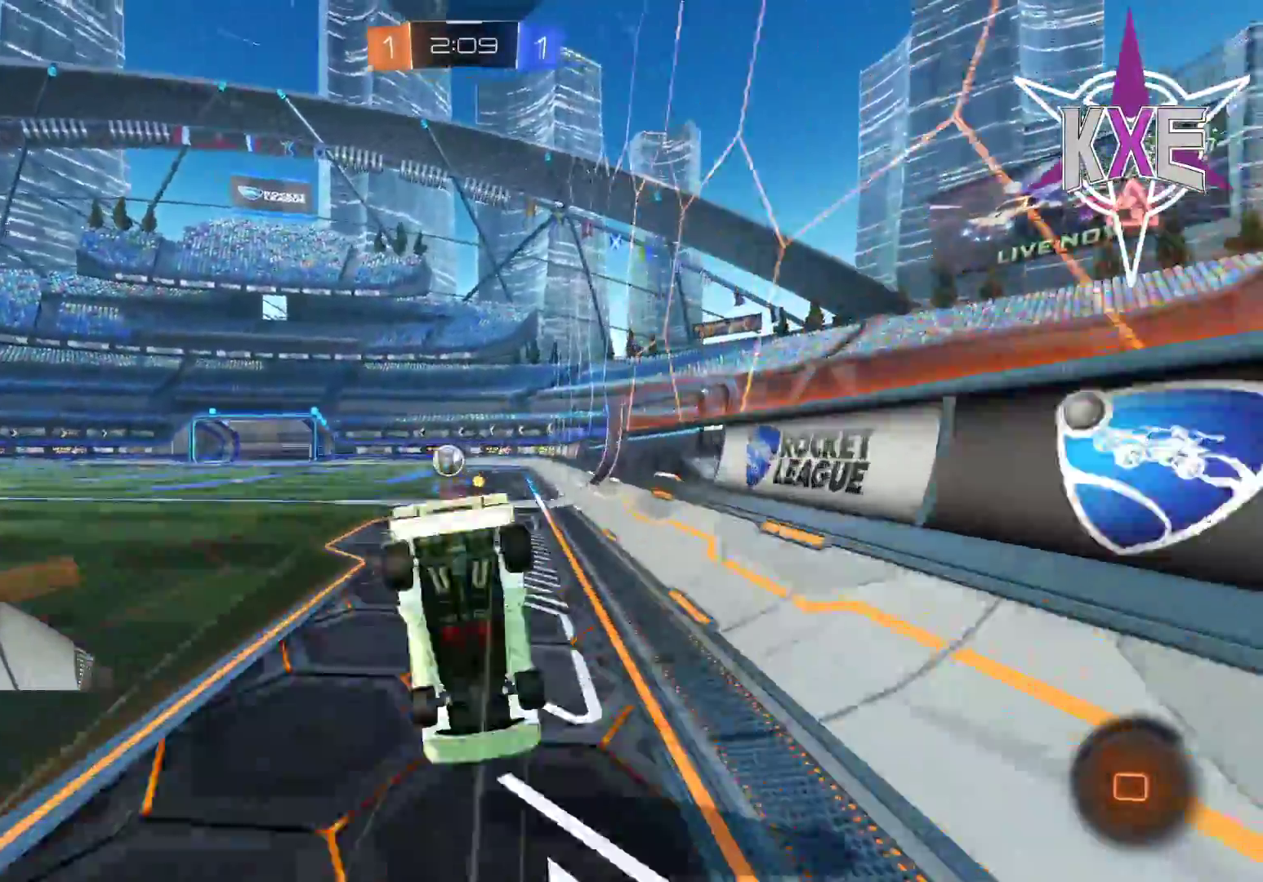
{"buttons": [], "left_stick": "center", "right_stick": "center", "events": [[17, "left_stick", "center"], [50, "R2", "up"]]}
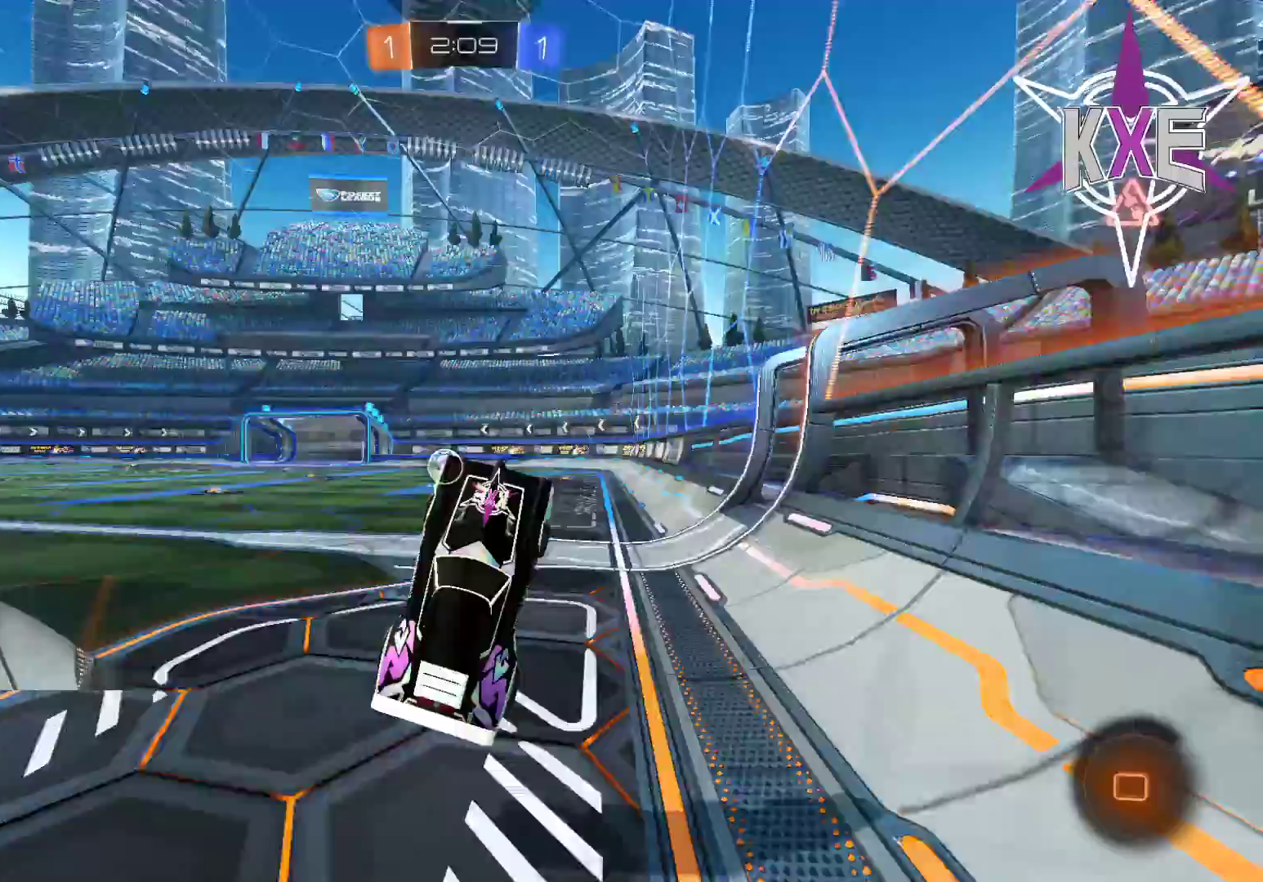
{"buttons": [], "left_stick": "left", "right_stick": "center", "events": [[333, "left_stick", "left"]]}
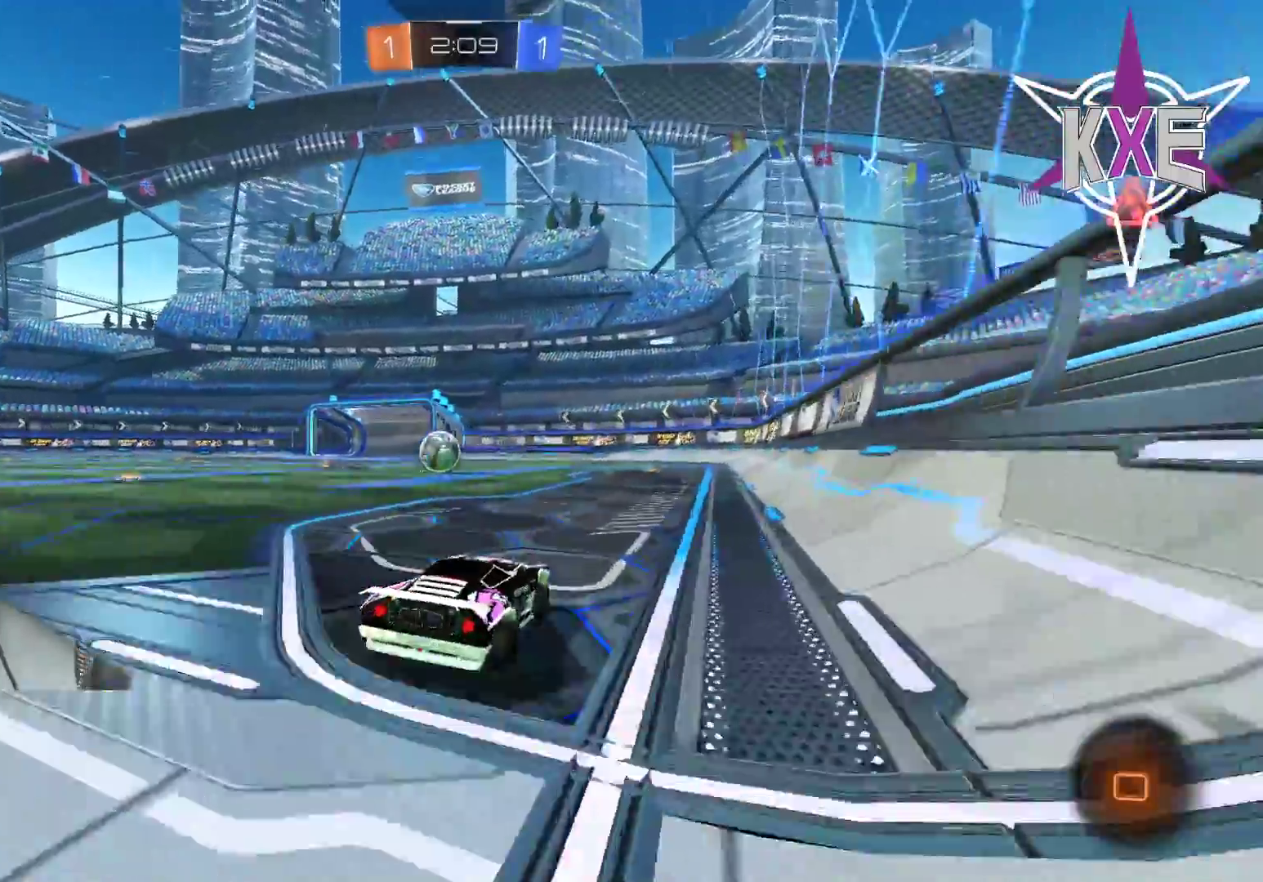
{"buttons": ["R1", "R2"], "left_stick": "center", "right_stick": "center", "events": [[50, "R2", "down"], [133, "R1", "down"], [133, "left_stick", "center"], [350, "left_stick", "left"], [483, "left_stick", "center"]]}
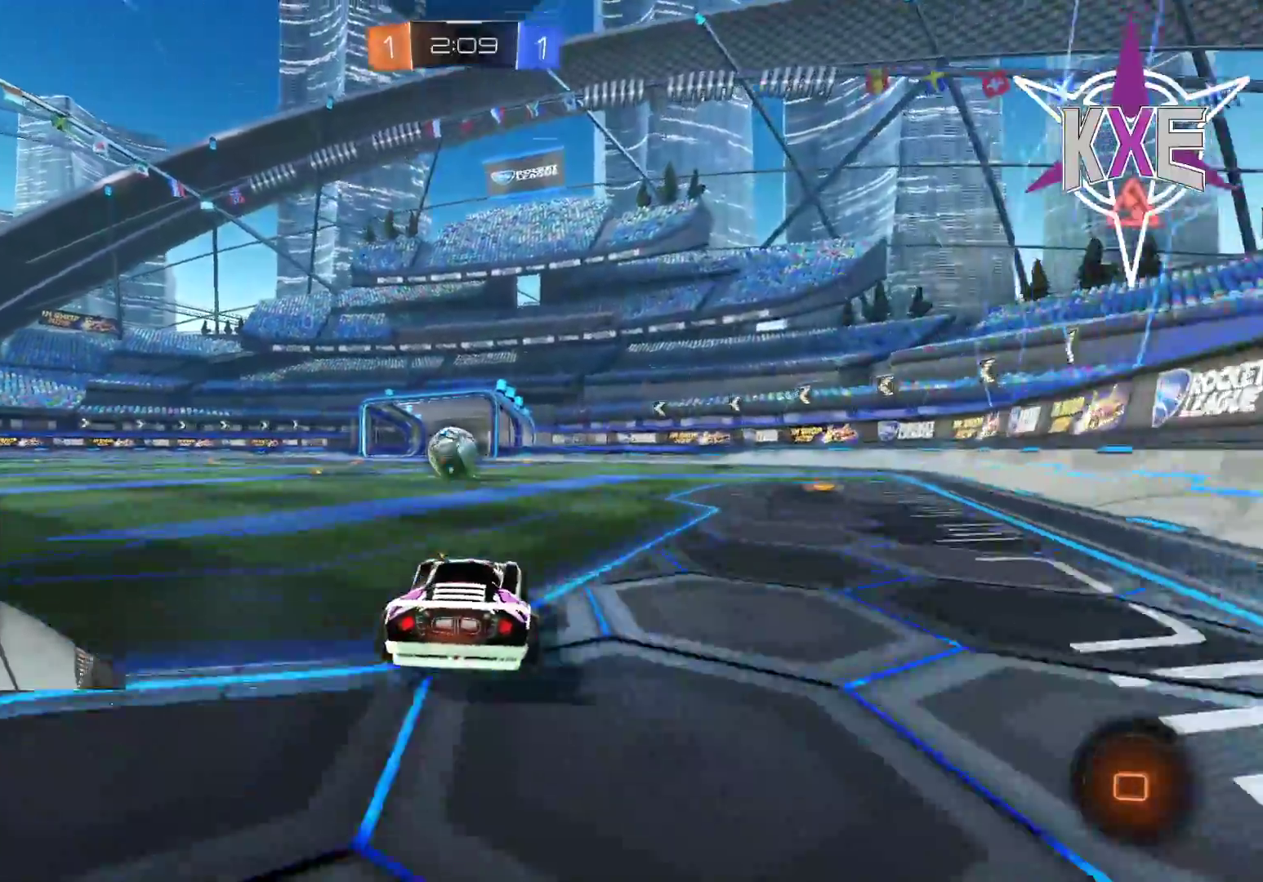
{"buttons": ["R2"], "left_stick": "center", "right_stick": "center", "events": [[17, "R1", "up"]]}
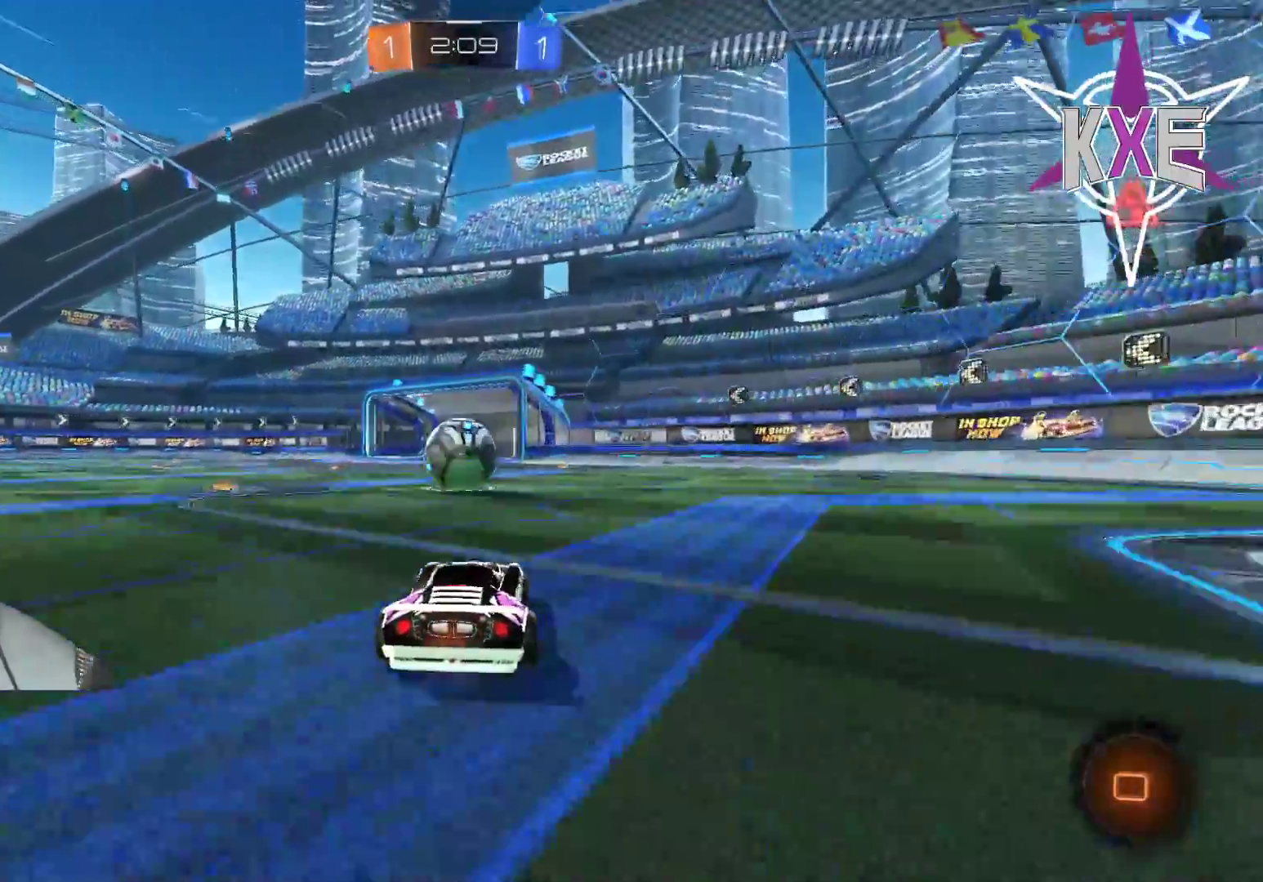
{"buttons": ["R2"], "left_stick": "center", "right_stick": "center", "events": [[233, "left_stick", "left"], [367, "left_stick", "center"]]}
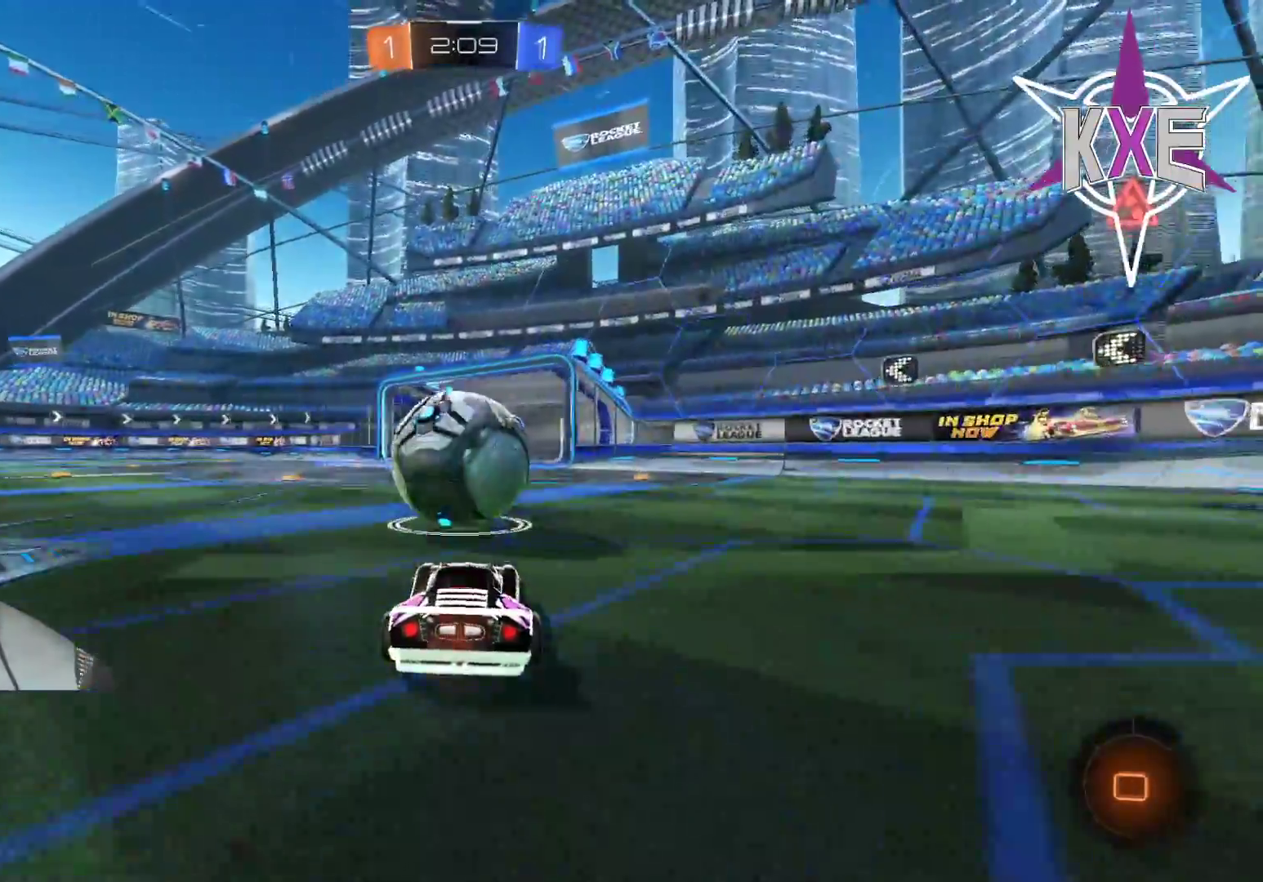
{"buttons": [], "left_stick": "left", "right_stick": "center", "events": [[350, "left_stick", "left"], [483, "R2", "up"]]}
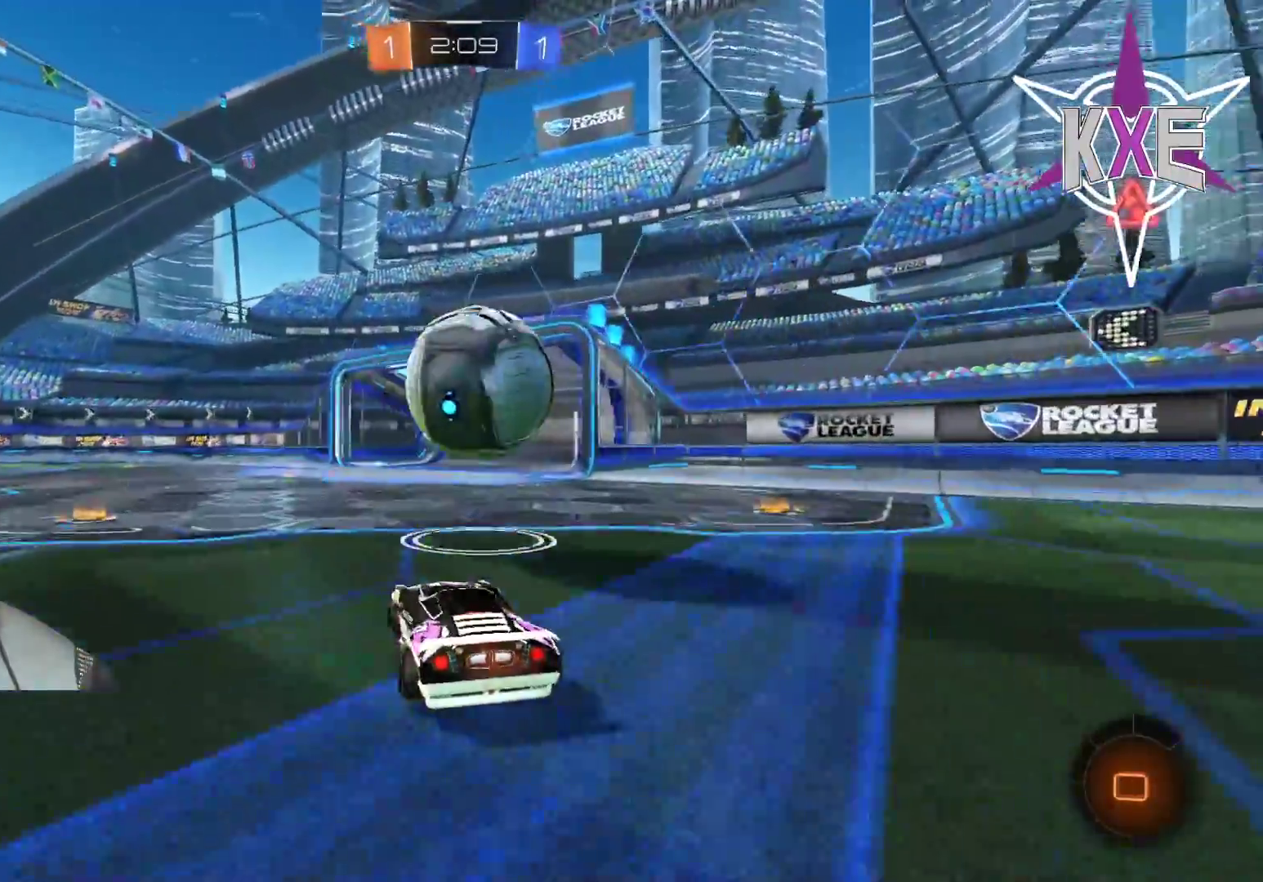
{"buttons": ["R2"], "left_stick": "center", "right_stick": "center", "events": [[467, "left_stick", "center"], [483, "R2", "down"]]}
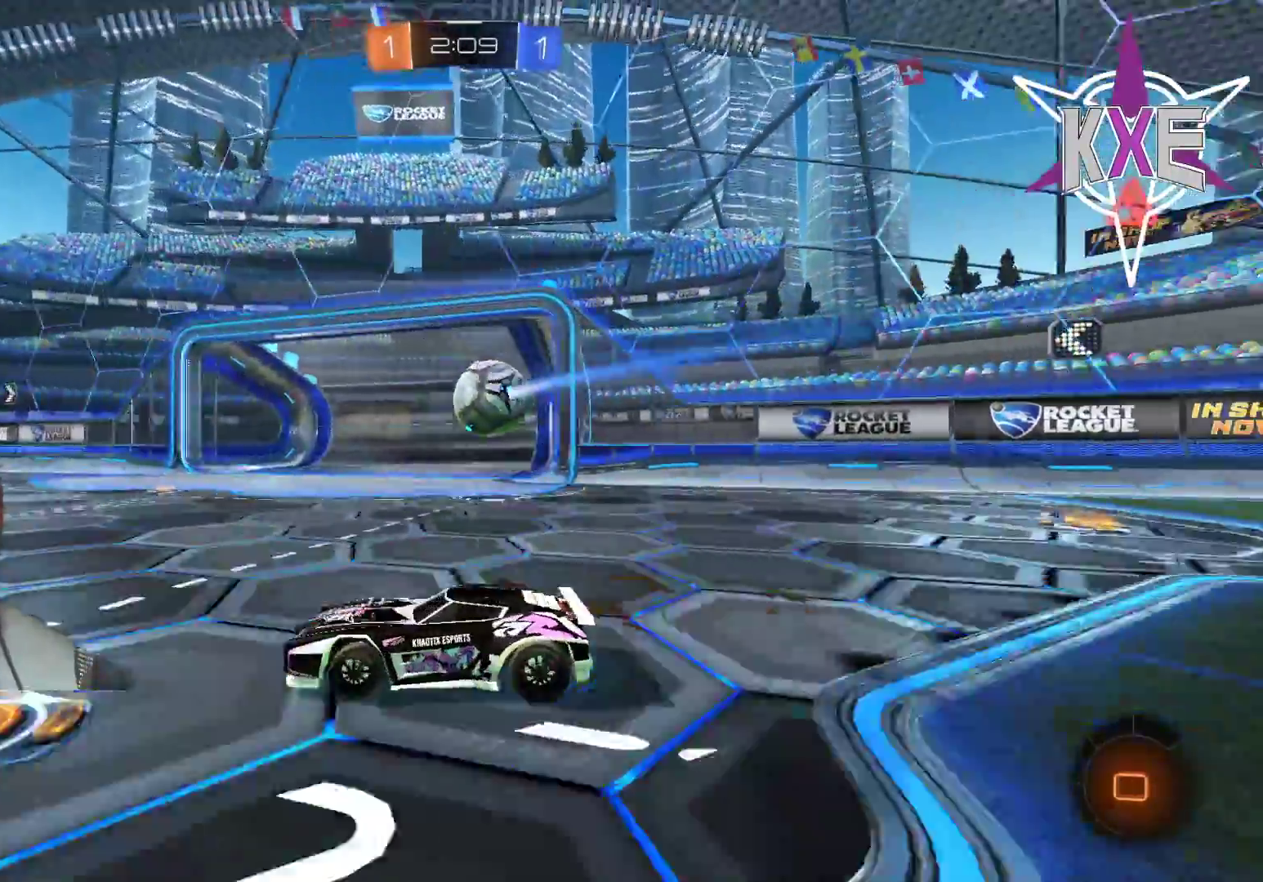
{"buttons": ["R2"], "left_stick": "center", "right_stick": "center", "events": []}
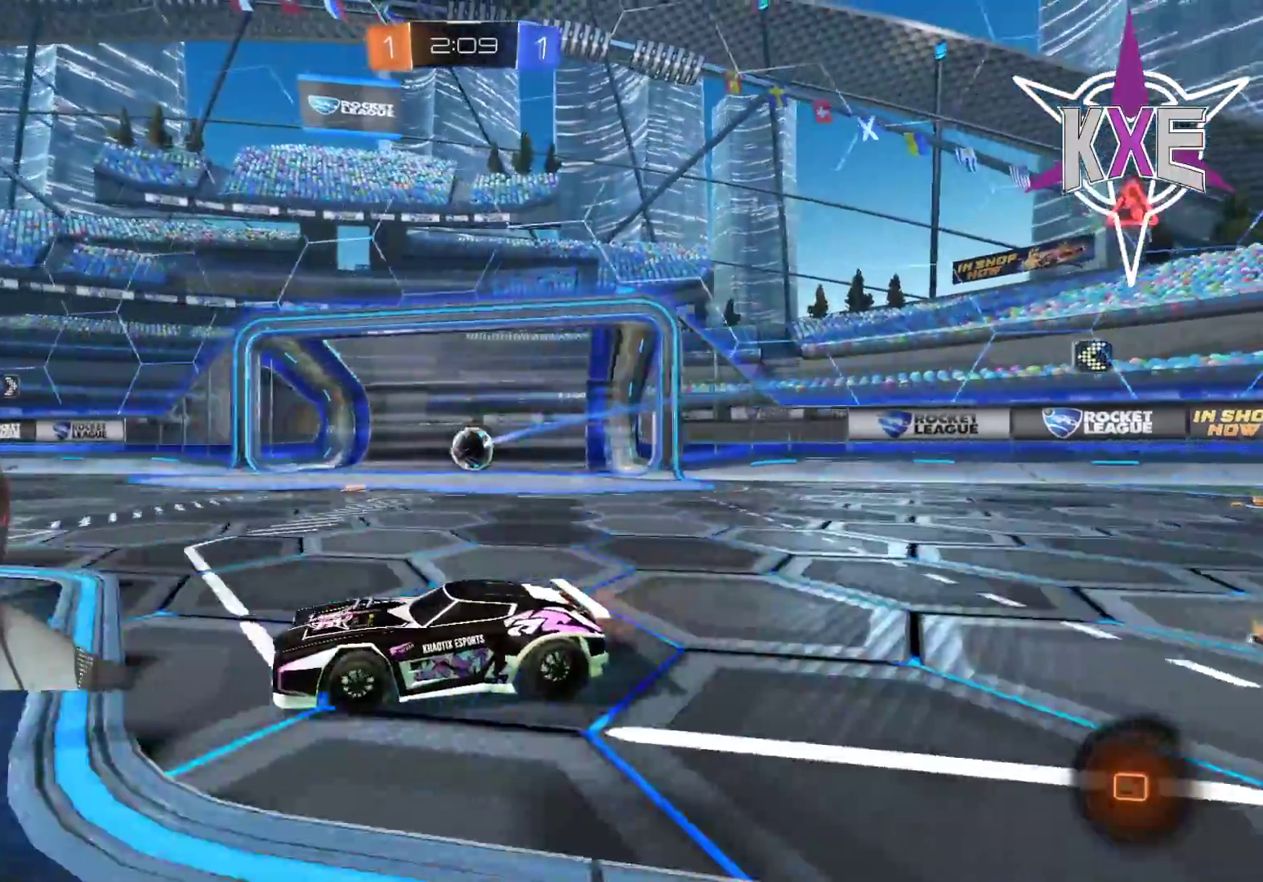
{"buttons": ["R2"], "left_stick": "center", "right_stick": "center", "events": [[50, "R2", "up"], [267, "R2", "down"]]}
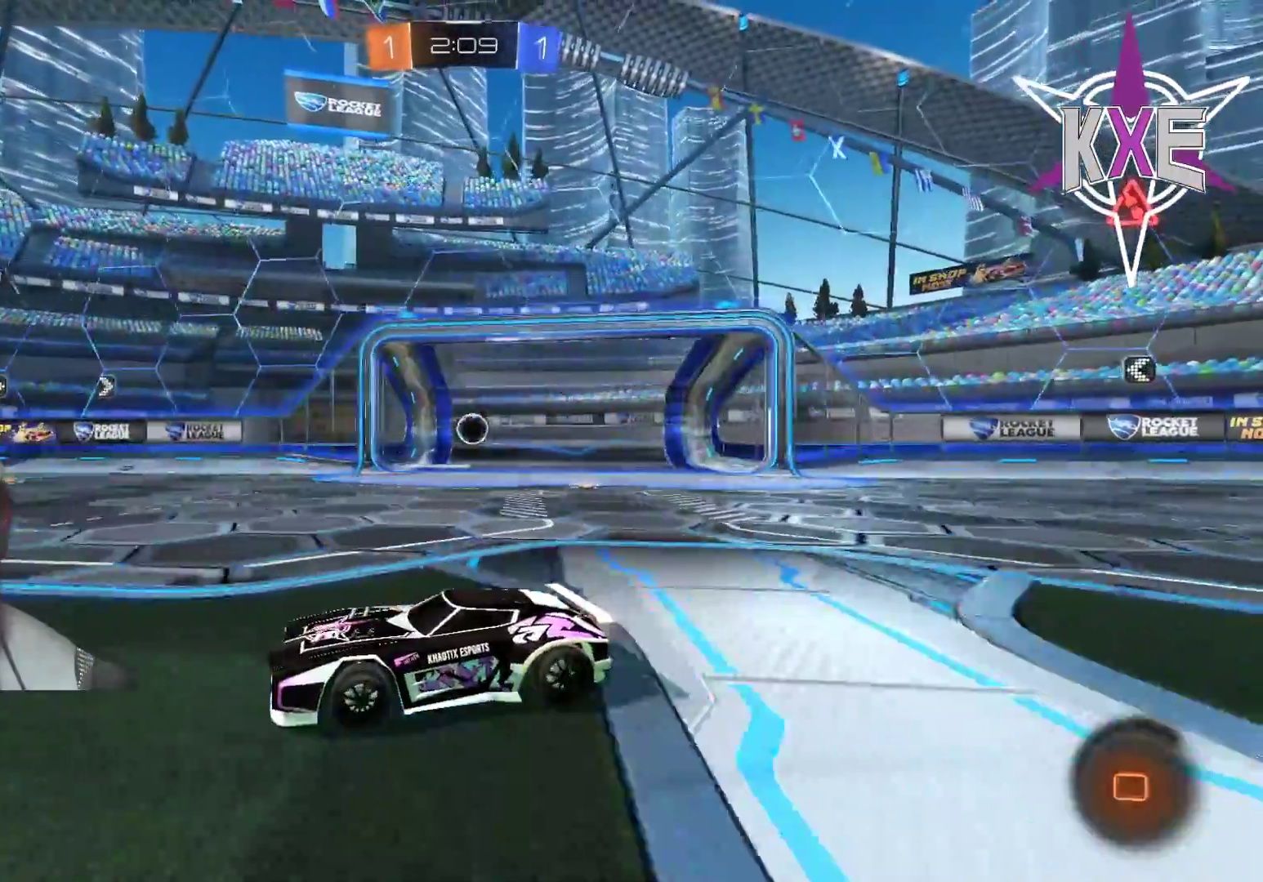
{"buttons": [], "left_stick": "center", "right_stick": "center", "events": [[17, "R2", "up"]]}
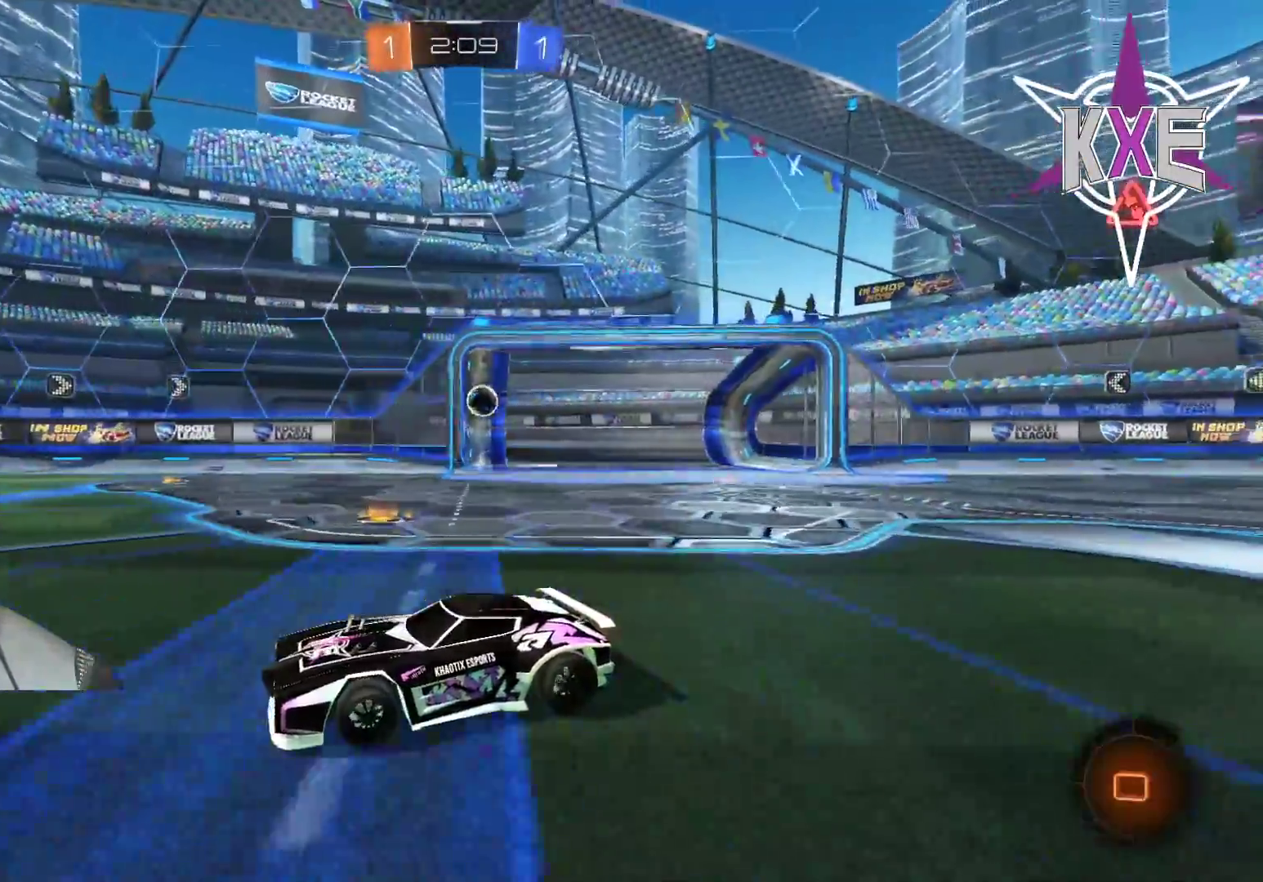
{"buttons": ["R2"], "left_stick": "center", "right_stick": "center", "events": [[83, "R2", "down"]]}
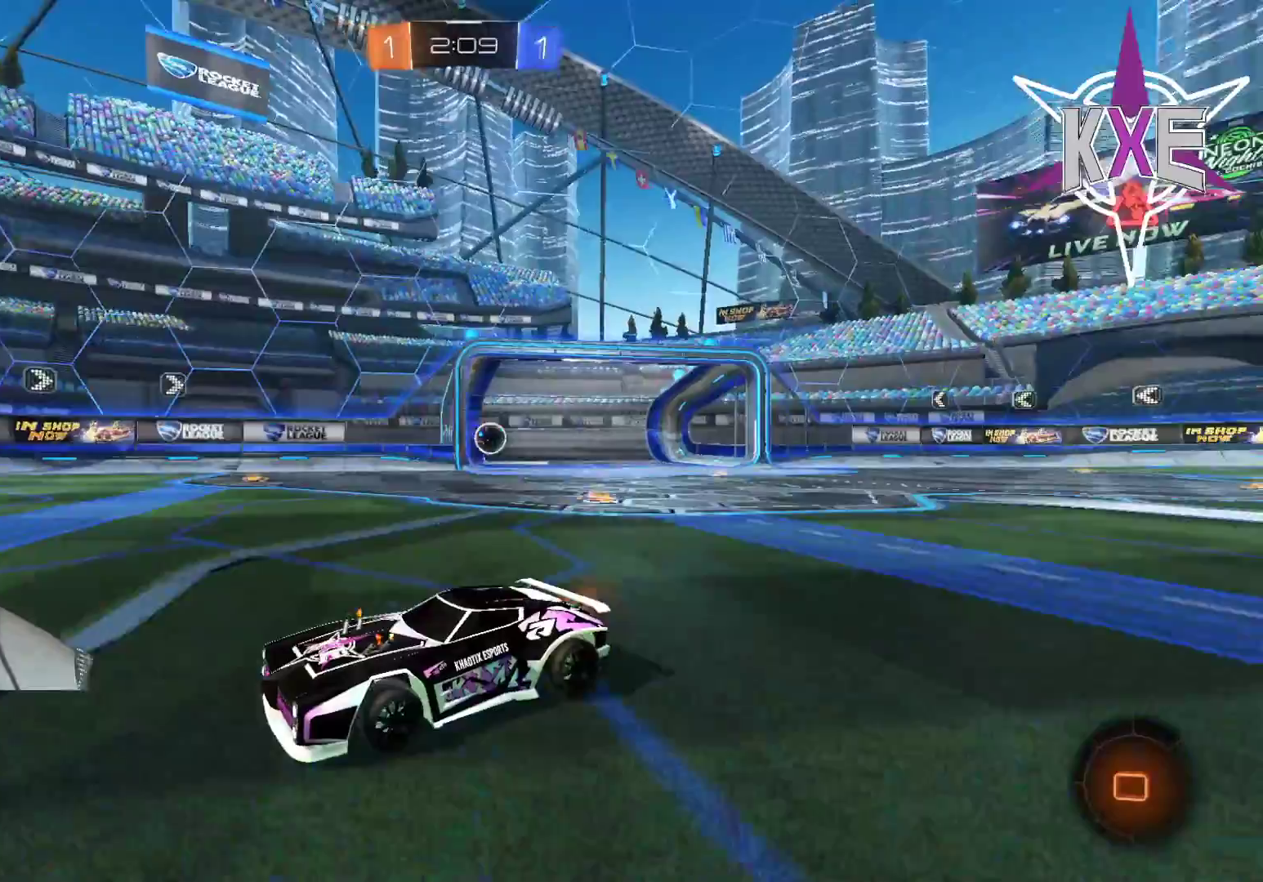
{"buttons": ["R2"], "left_stick": "center", "right_stick": "center", "events": []}
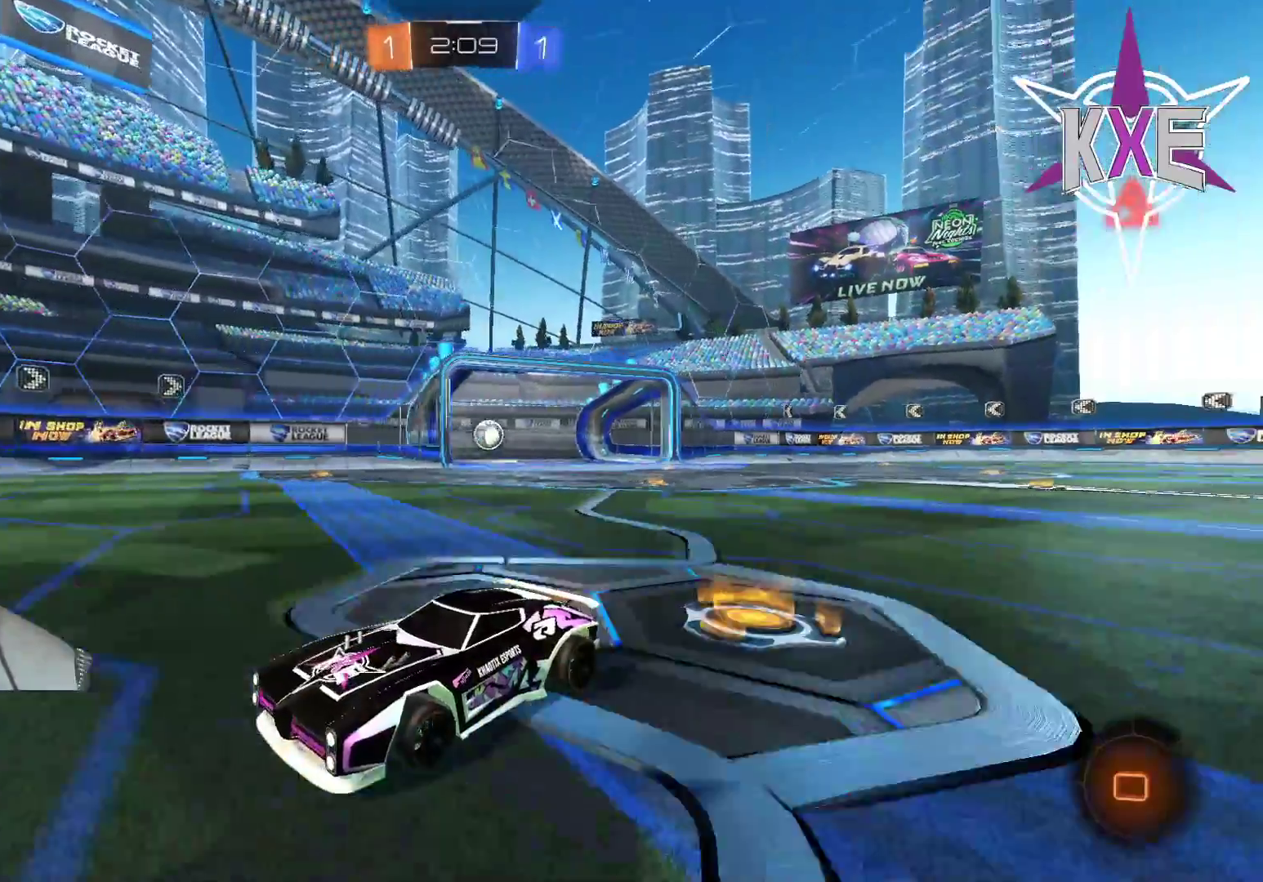
{"buttons": [], "left_stick": "left", "right_stick": "center", "events": [[33, "R2", "up"], [450, "left_stick", "left"]]}
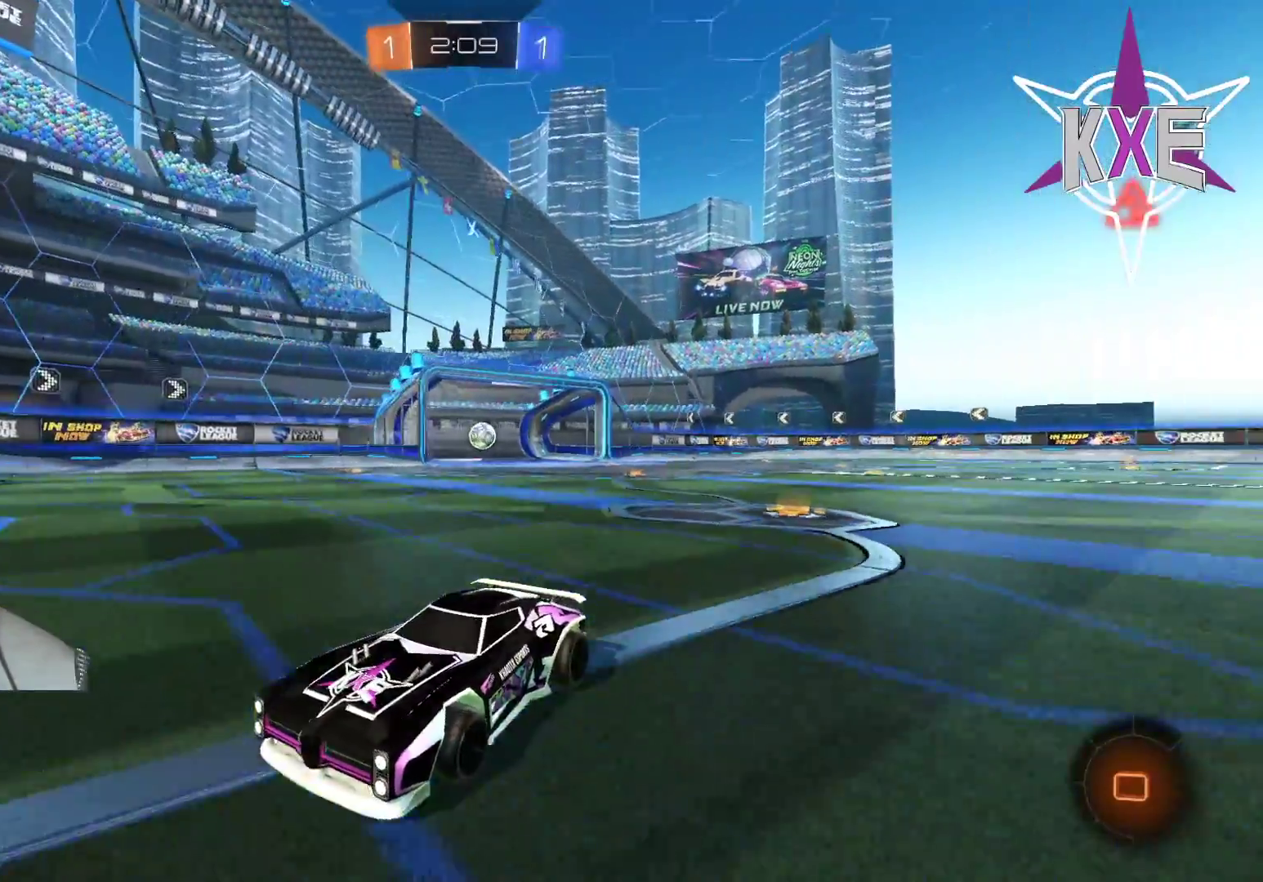
{"buttons": [], "left_stick": "left", "right_stick": "center", "events": [[150, "left_stick", "center"], [383, "left_stick", "left"]]}
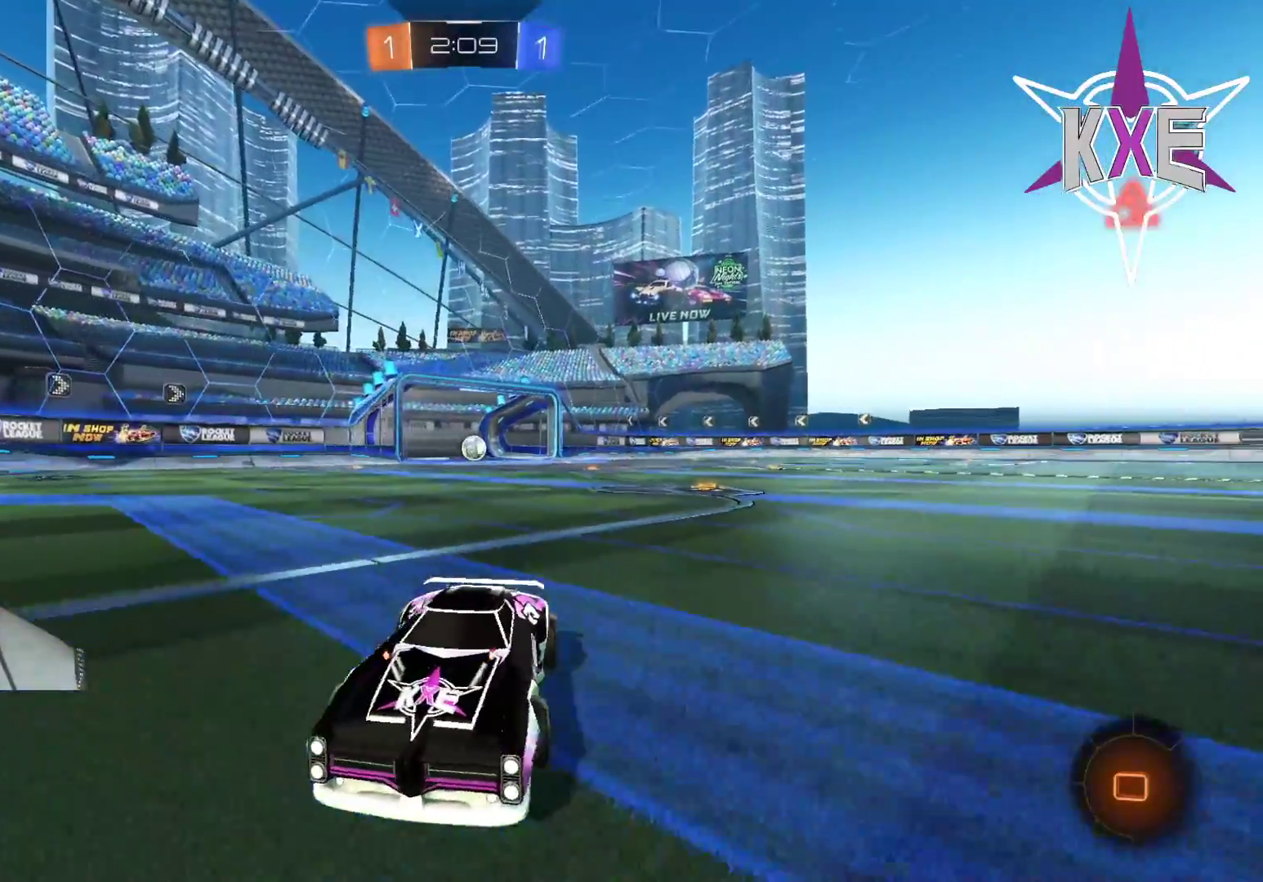
{"buttons": [], "left_stick": "center", "right_stick": "center", "events": [[150, "left_stick", "center"]]}
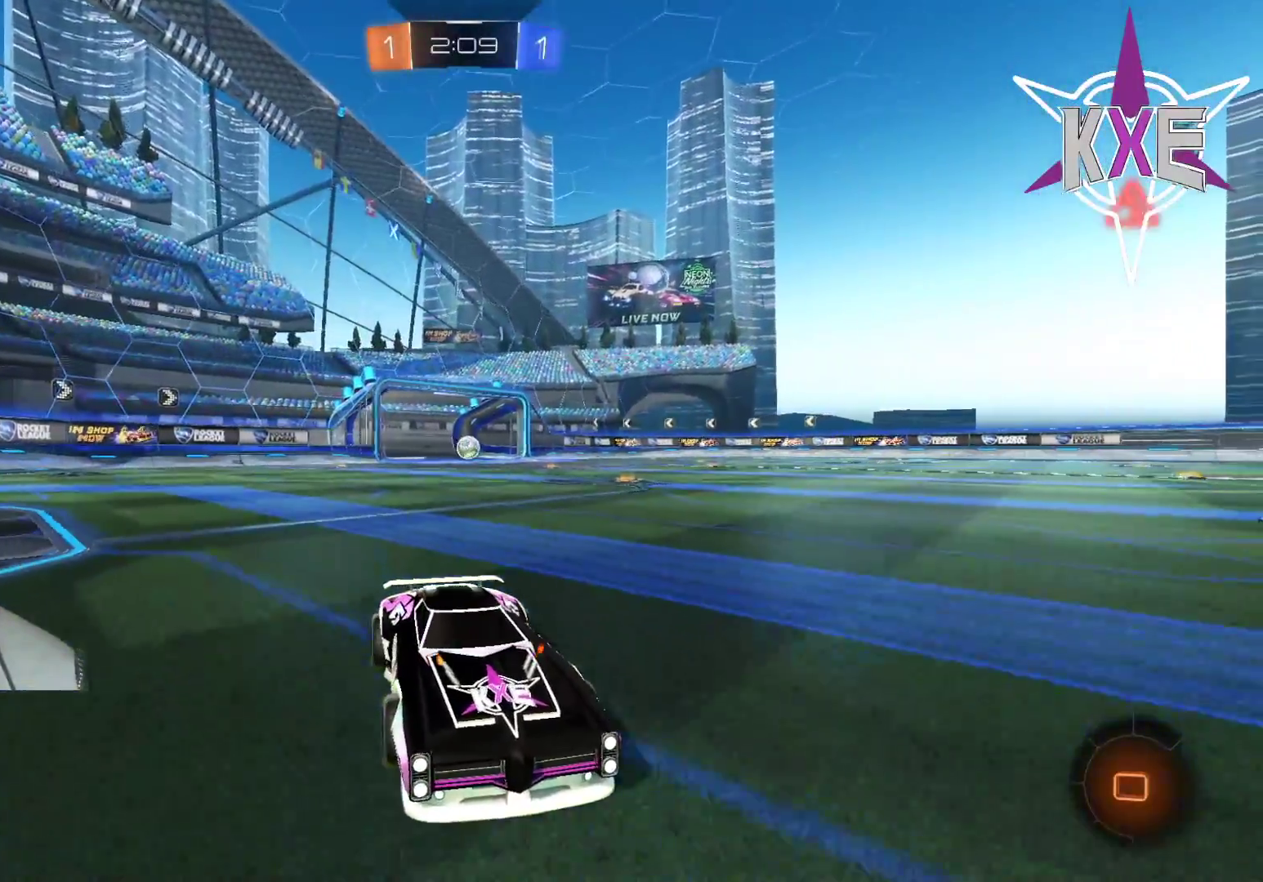
{"buttons": [], "left_stick": "center", "right_stick": "center", "events": [[150, "left_stick", "left"], [250, "left_stick", "center"], [433, "left_stick", "up"], [500, "left_stick", "center"]]}